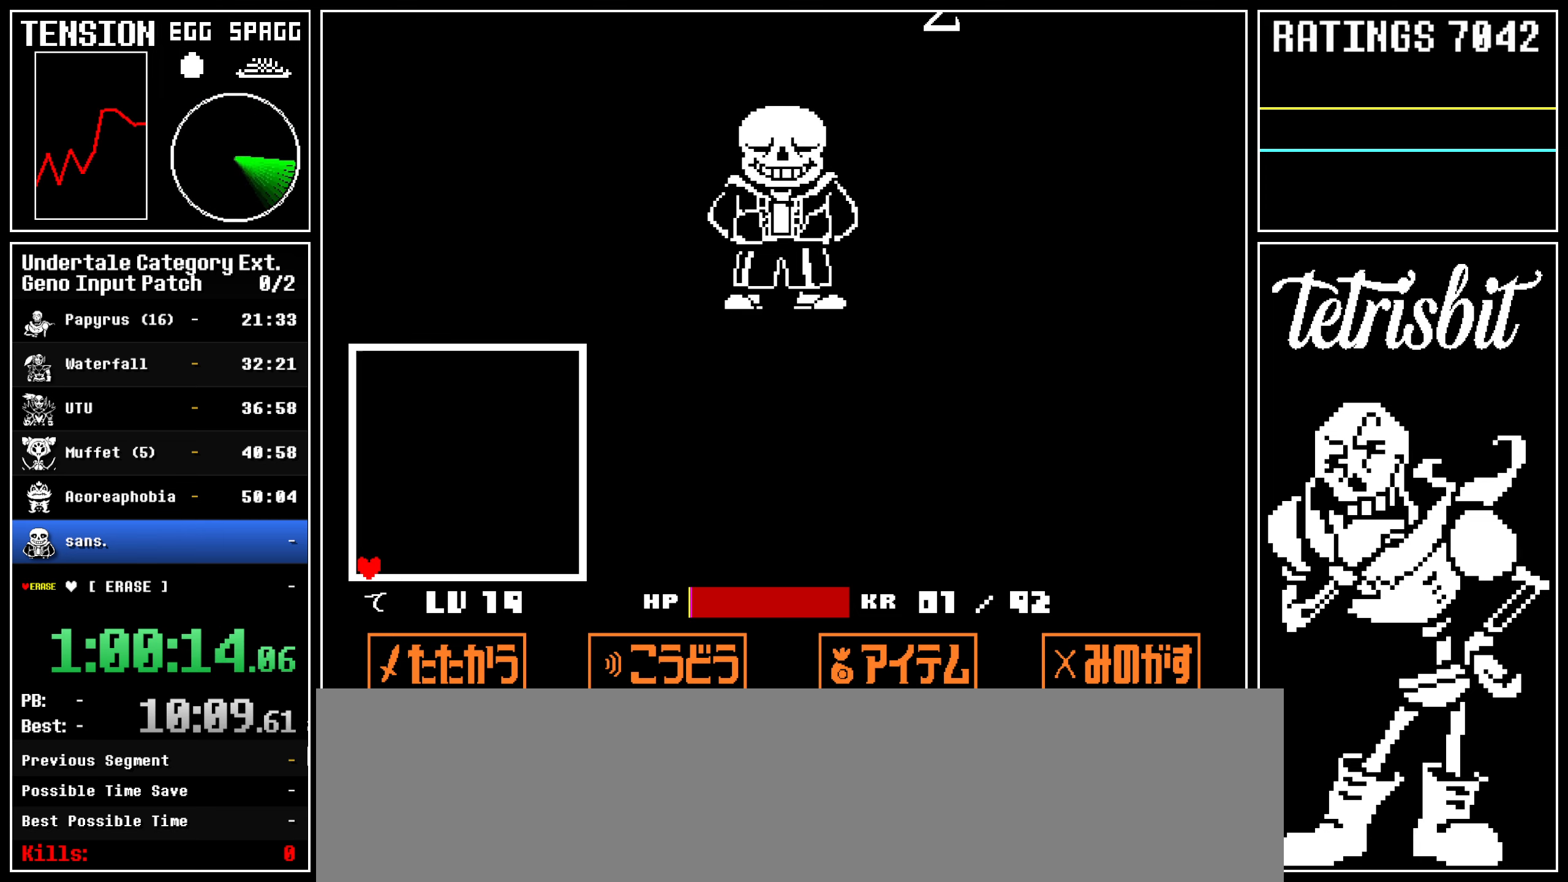
Gameplay with keyboard; each line is a JSON object with the keys held at the frame after it. "events" lists presses ("down") and releases ("up") of "alt", "c", "ctrl", "down", "left", "return", "right", "shift", "space", "up" and "z" between this image and that frame as [ms after this image, input, new state], when the widget could be followed in between; "x" appears only as held states. No other keys are recorded. Mouse input is not recorded.
{"keys": ["down", "left"], "events": []}
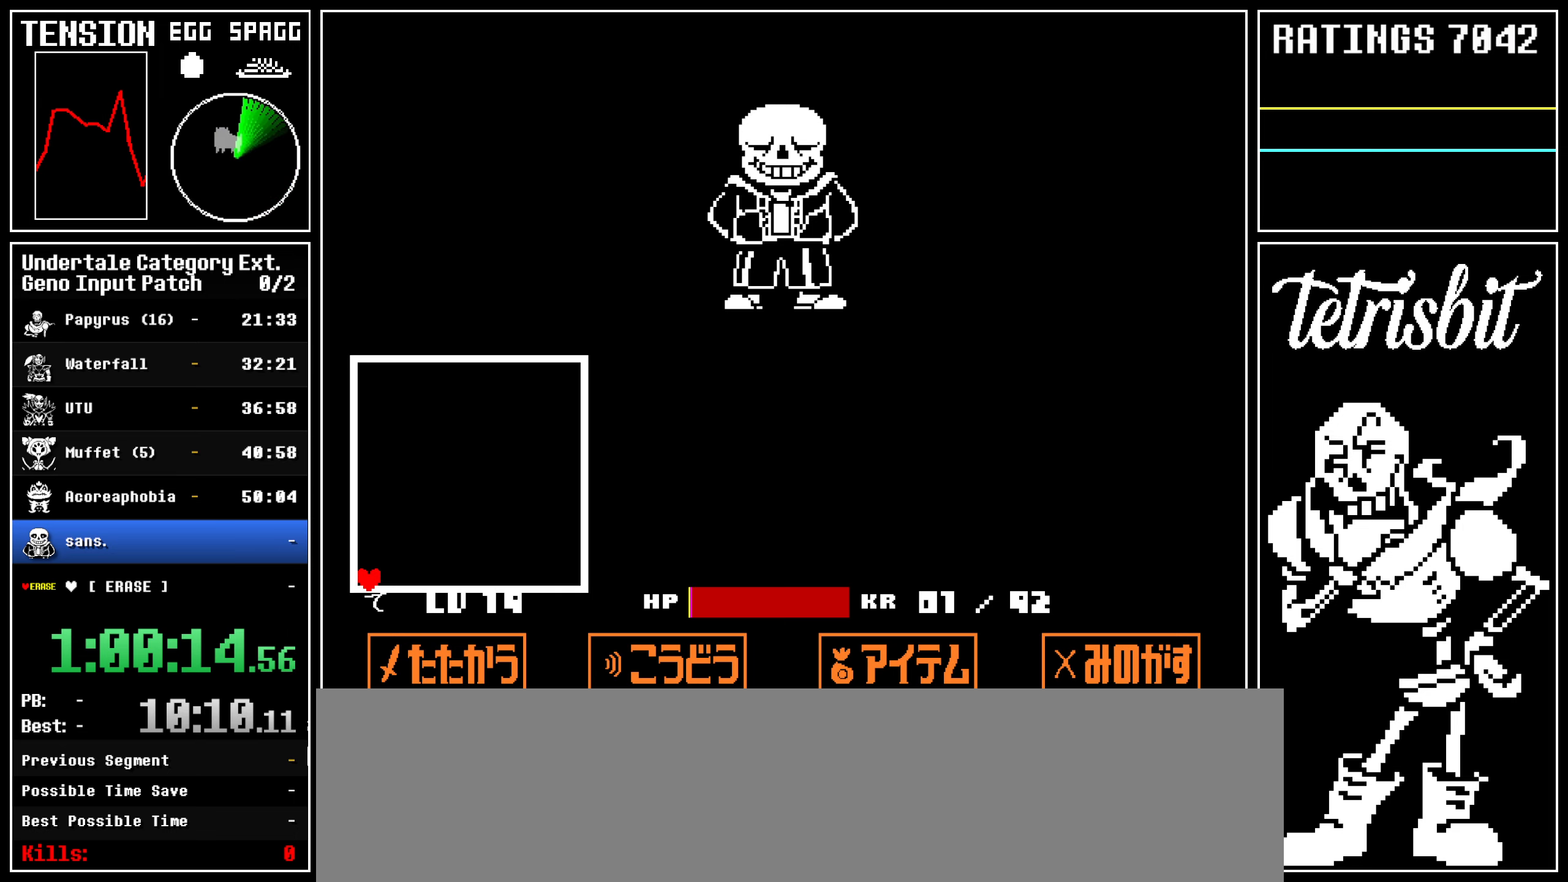
{"keys": ["down"], "events": [[17, "left", "up"], [234, "z", "down"], [300, "return", "down"], [300, "z", "up"], [317, "return", "up"], [367, "return", "down"], [400, "return", "up"], [400, "z", "down"], [450, "z", "up"]]}
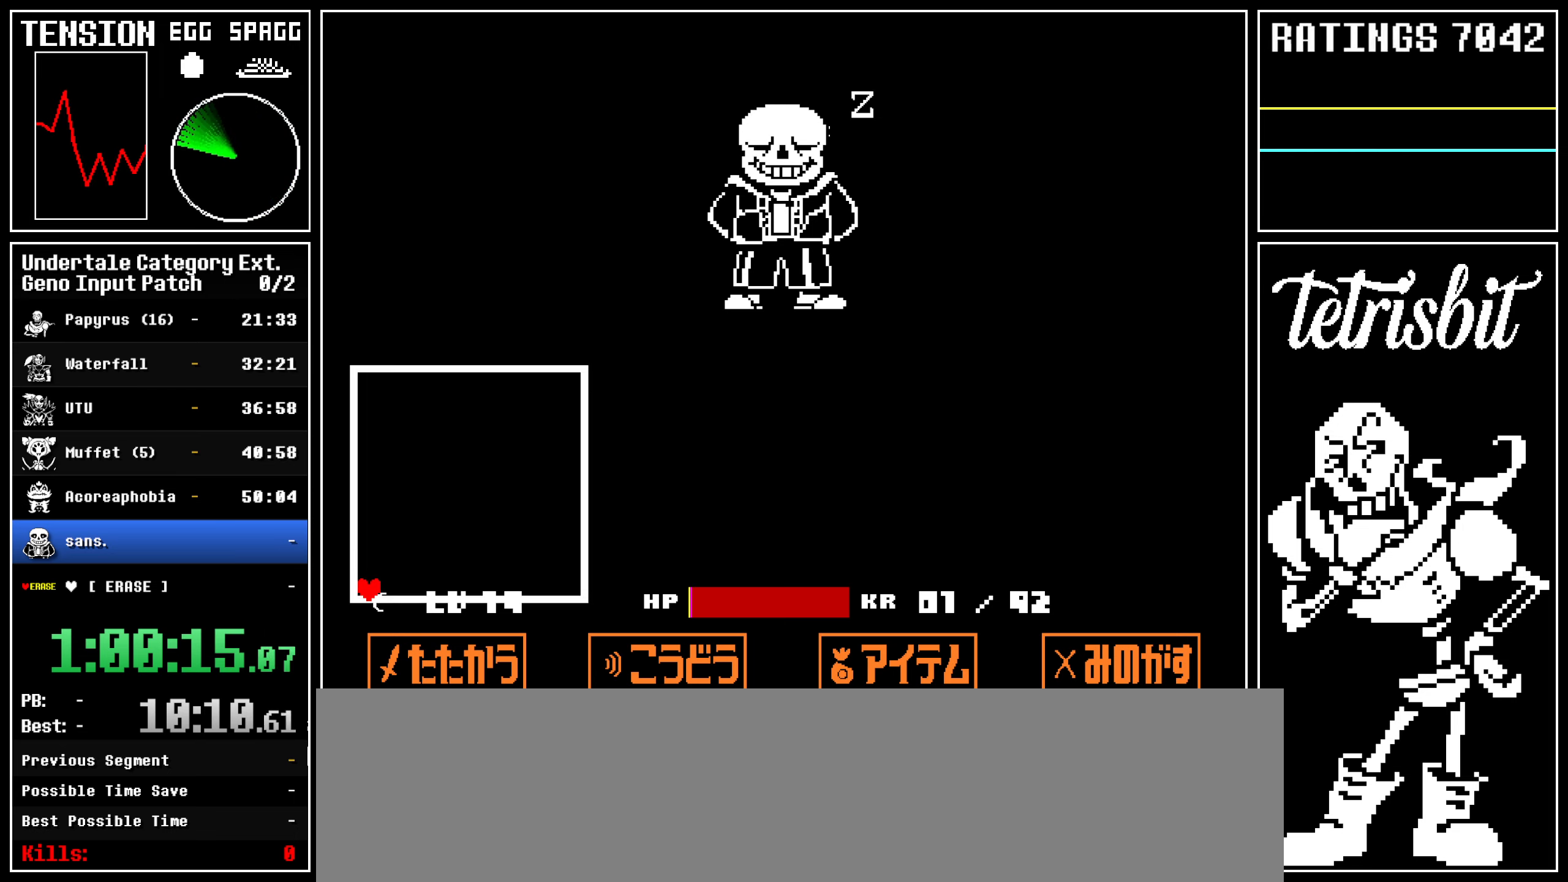
{"keys": ["down", "return", "z"], "events": [[17, "z", "down"], [34, "return", "down"], [67, "return", "up"], [84, "z", "up"], [100, "return", "down"], [134, "return", "up"], [150, "z", "down"], [167, "return", "down"], [200, "return", "up"], [200, "z", "up"], [250, "return", "down"], [284, "return", "up"], [300, "z", "down"], [334, "return", "down"], [334, "z", "up"], [350, "return", "up"], [400, "return", "down"], [400, "z", "down"], [434, "return", "up"], [500, "return", "down"]]}
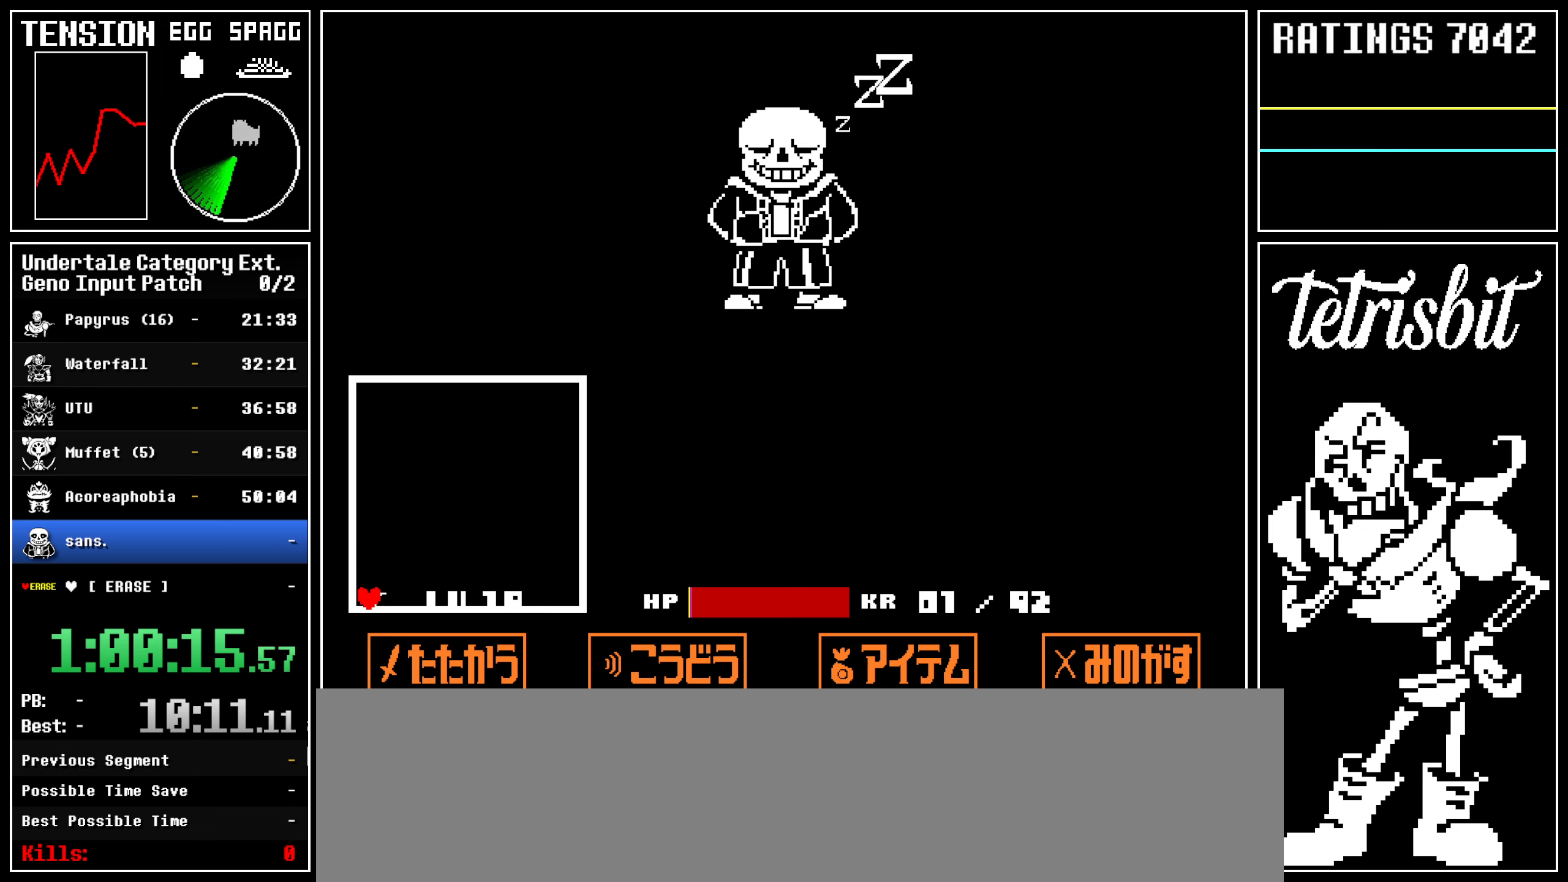
{"keys": ["down", "return", "z"], "events": [[17, "return", "up"], [17, "z", "up"], [50, "return", "down"], [67, "z", "down"], [84, "return", "up"], [100, "z", "up"], [134, "return", "down"], [150, "z", "down"], [184, "return", "up"], [200, "z", "up"], [217, "return", "down"], [217, "z", "down"], [267, "return", "up"], [267, "z", "up"], [317, "return", "down"], [317, "z", "down"], [350, "return", "up"], [367, "z", "up"], [384, "return", "down"], [400, "z", "down"], [417, "return", "up"], [434, "z", "up"], [467, "return", "down"], [484, "z", "down"]]}
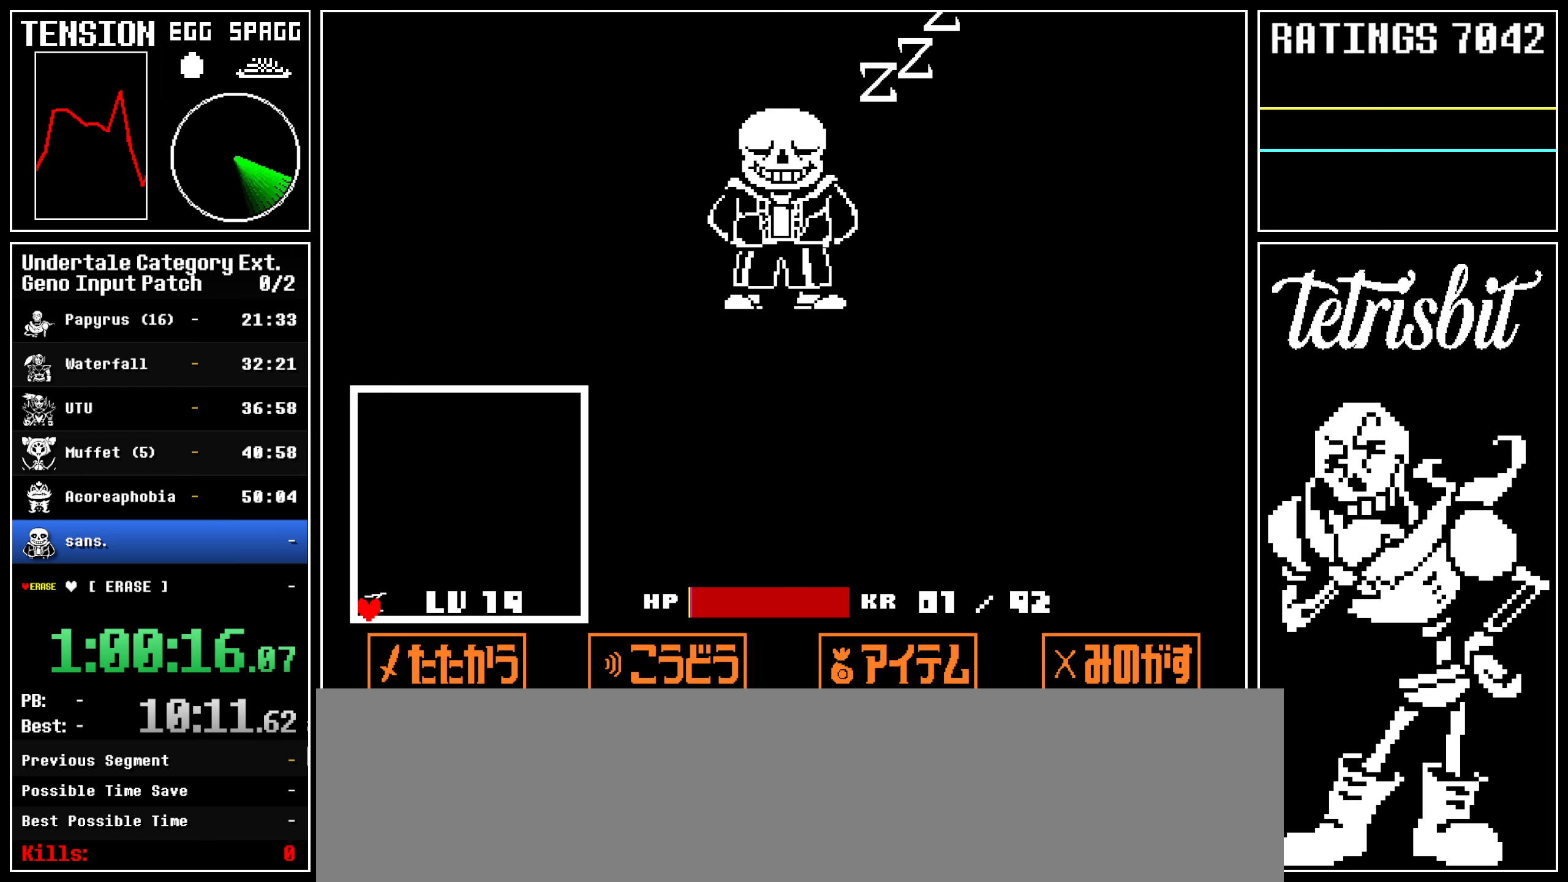
{"keys": ["down", "z"], "events": [[17, "return", "up"], [34, "z", "up"], [50, "return", "down"], [67, "z", "down"], [84, "return", "up"], [100, "z", "up"], [134, "return", "down"], [167, "z", "down"], [184, "return", "up"], [200, "z", "up"], [234, "return", "down"], [250, "z", "down"], [317, "z", "up"], [334, "return", "up"], [350, "z", "down"], [367, "return", "down"], [417, "return", "up"], [450, "return", "down"], [467, "z", "up"], [500, "return", "up"], [500, "z", "down"]]}
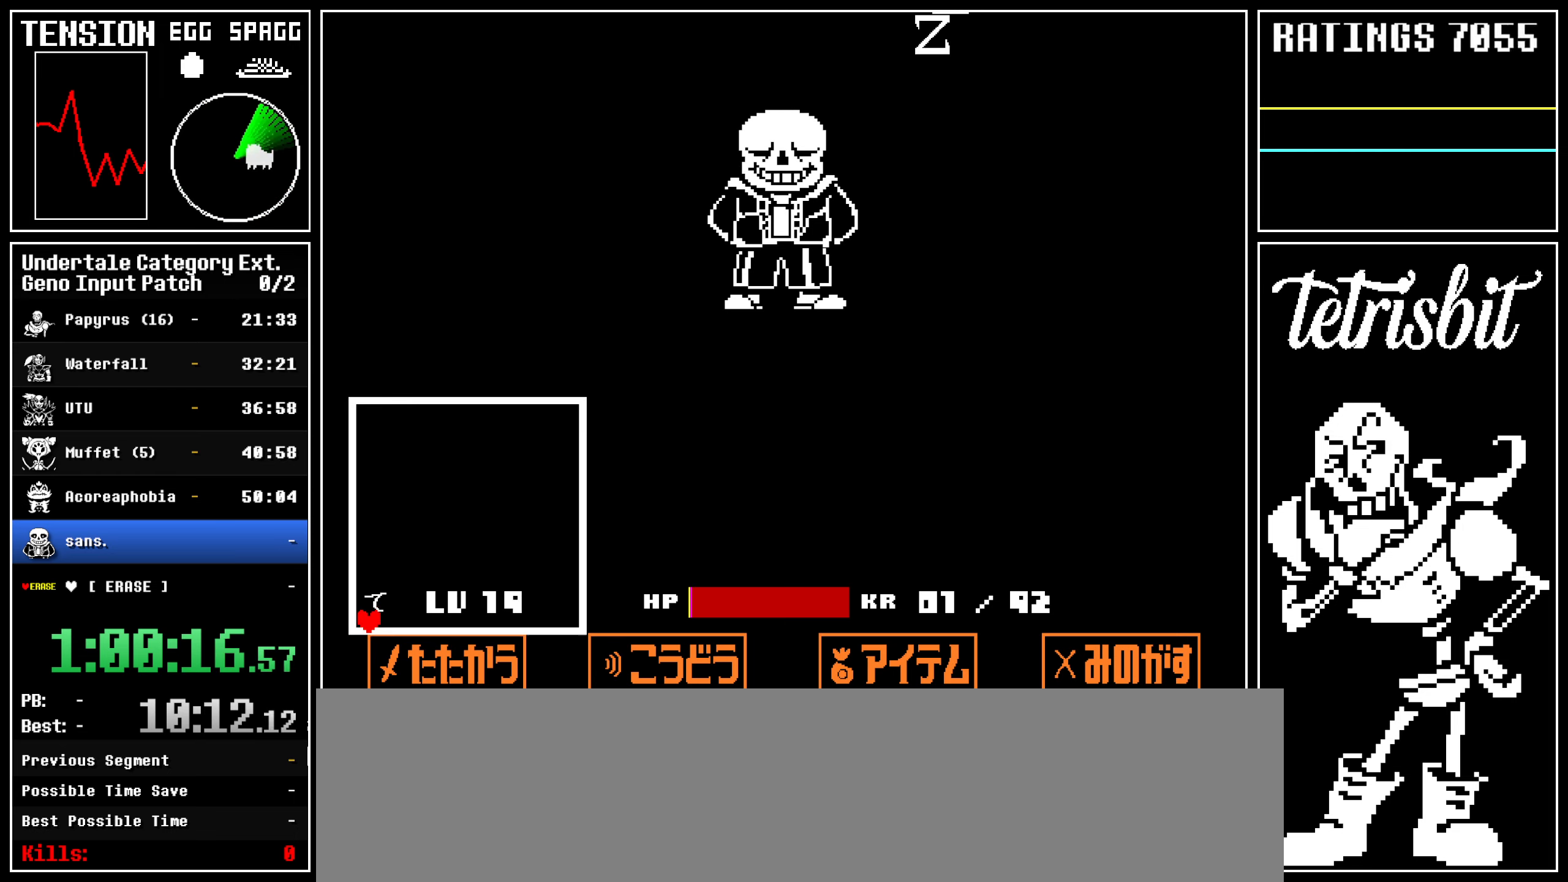
{"keys": ["down"], "events": [[34, "return", "down"], [50, "z", "up"], [67, "return", "up"], [67, "z", "down"], [117, "return", "down"], [150, "return", "up"], [200, "return", "down"], [200, "z", "up"], [234, "return", "up"], [250, "z", "down"], [267, "return", "down"], [267, "z", "up"], [300, "return", "up"], [300, "z", "down"], [350, "z", "up"], [367, "return", "down"], [384, "return", "up"], [450, "return", "down"], [450, "z", "down"], [484, "return", "up"], [500, "z", "up"]]}
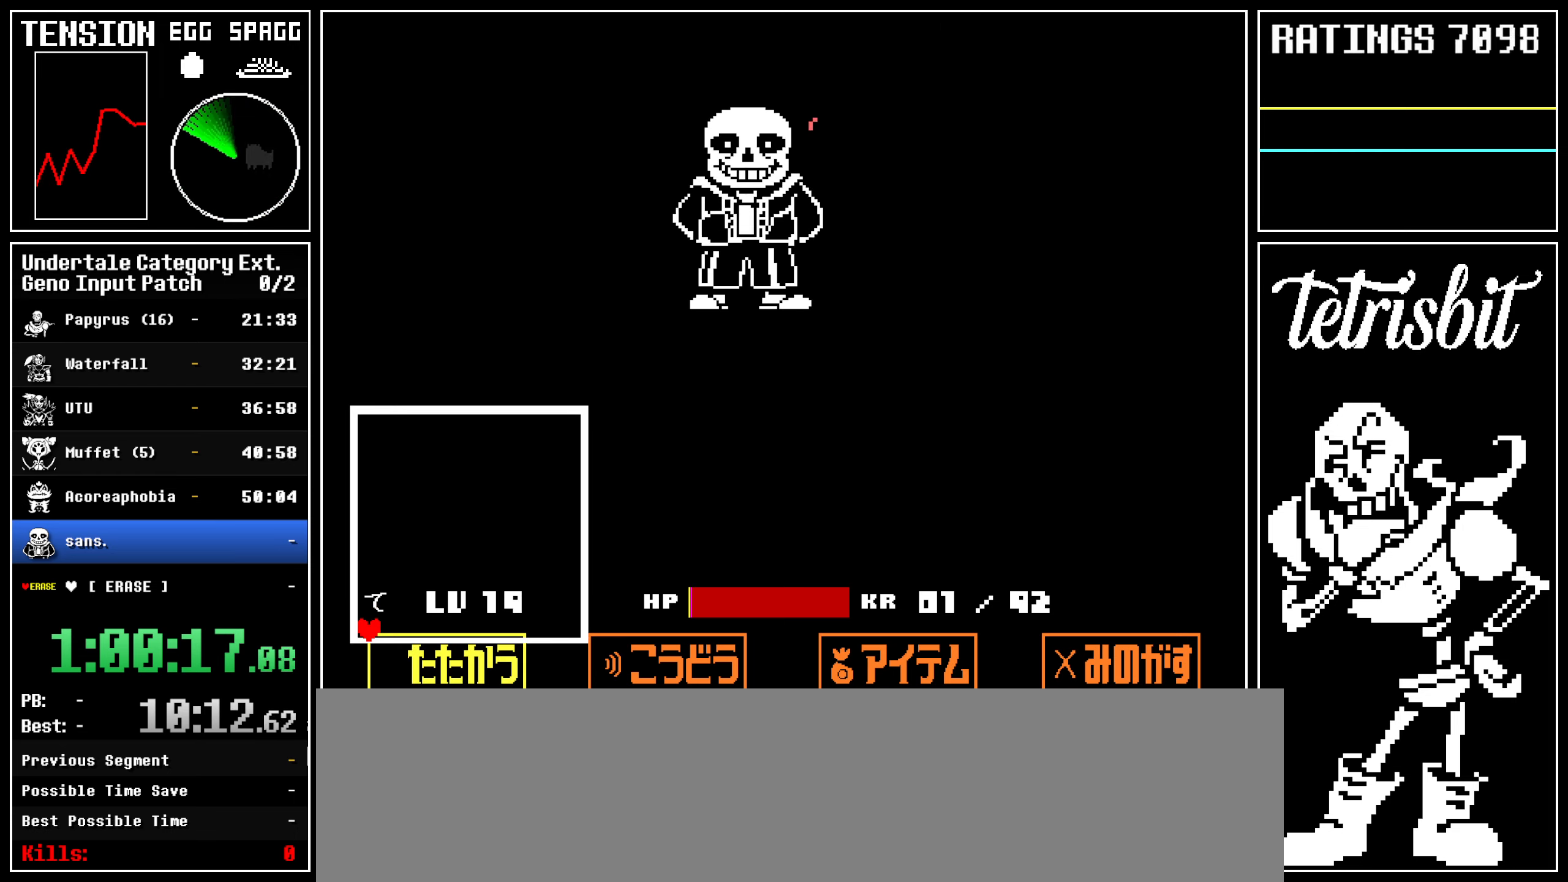
{"keys": [], "events": [[17, "z", "down"], [34, "return", "down"], [67, "return", "up"], [67, "z", "up"], [100, "return", "down"], [134, "return", "up"], [184, "return", "down"], [184, "z", "down"], [250, "return", "up"], [267, "z", "up"], [467, "down", "up"]]}
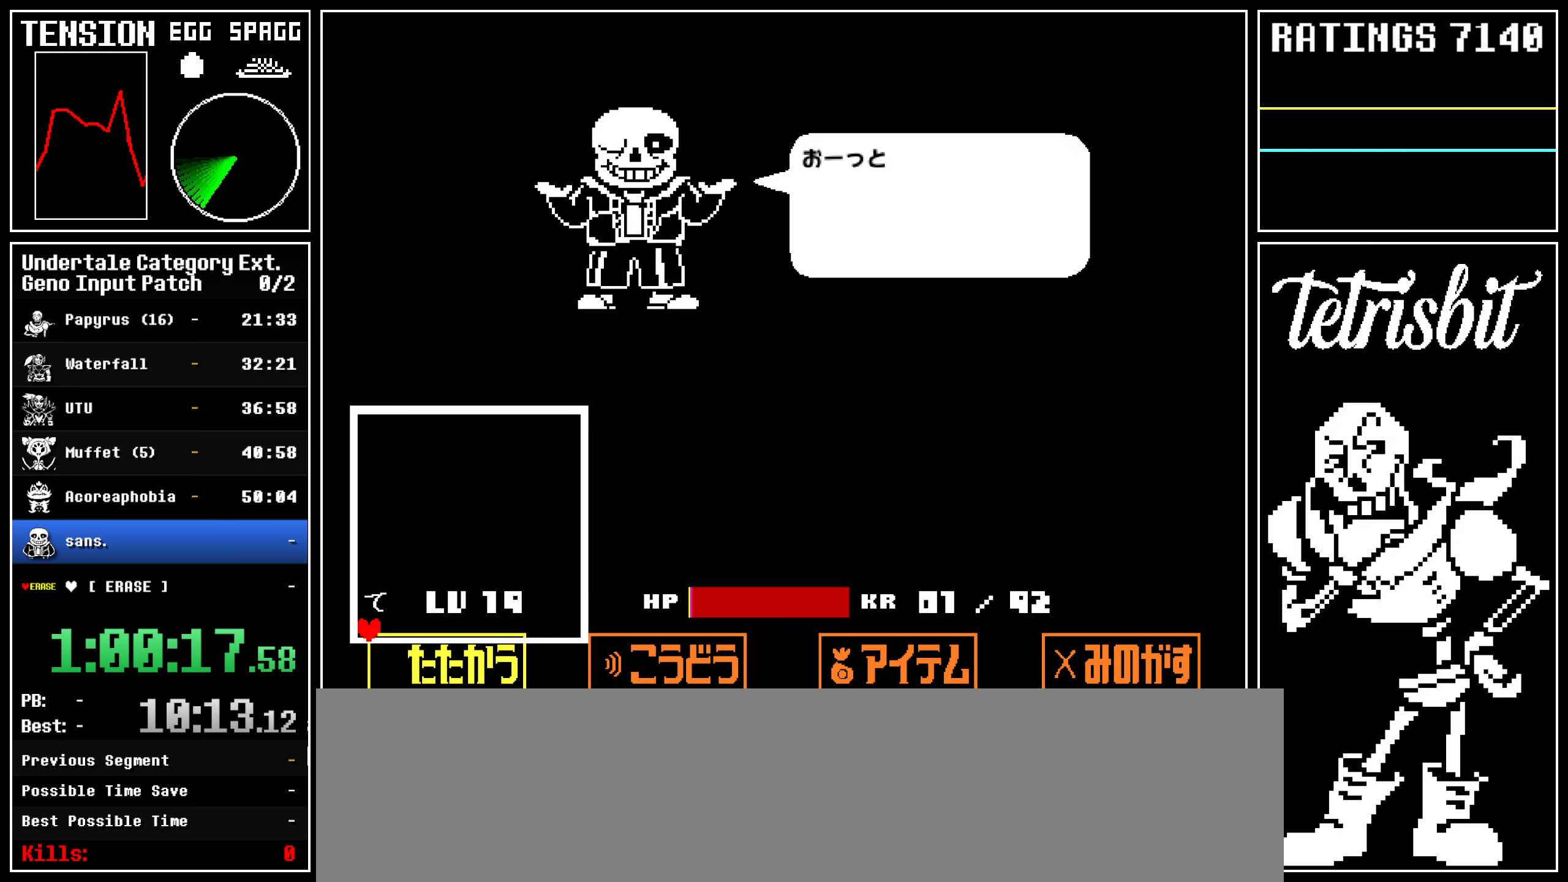
{"keys": ["z"], "events": [[400, "return", "down"], [450, "return", "up"], [467, "z", "down"]]}
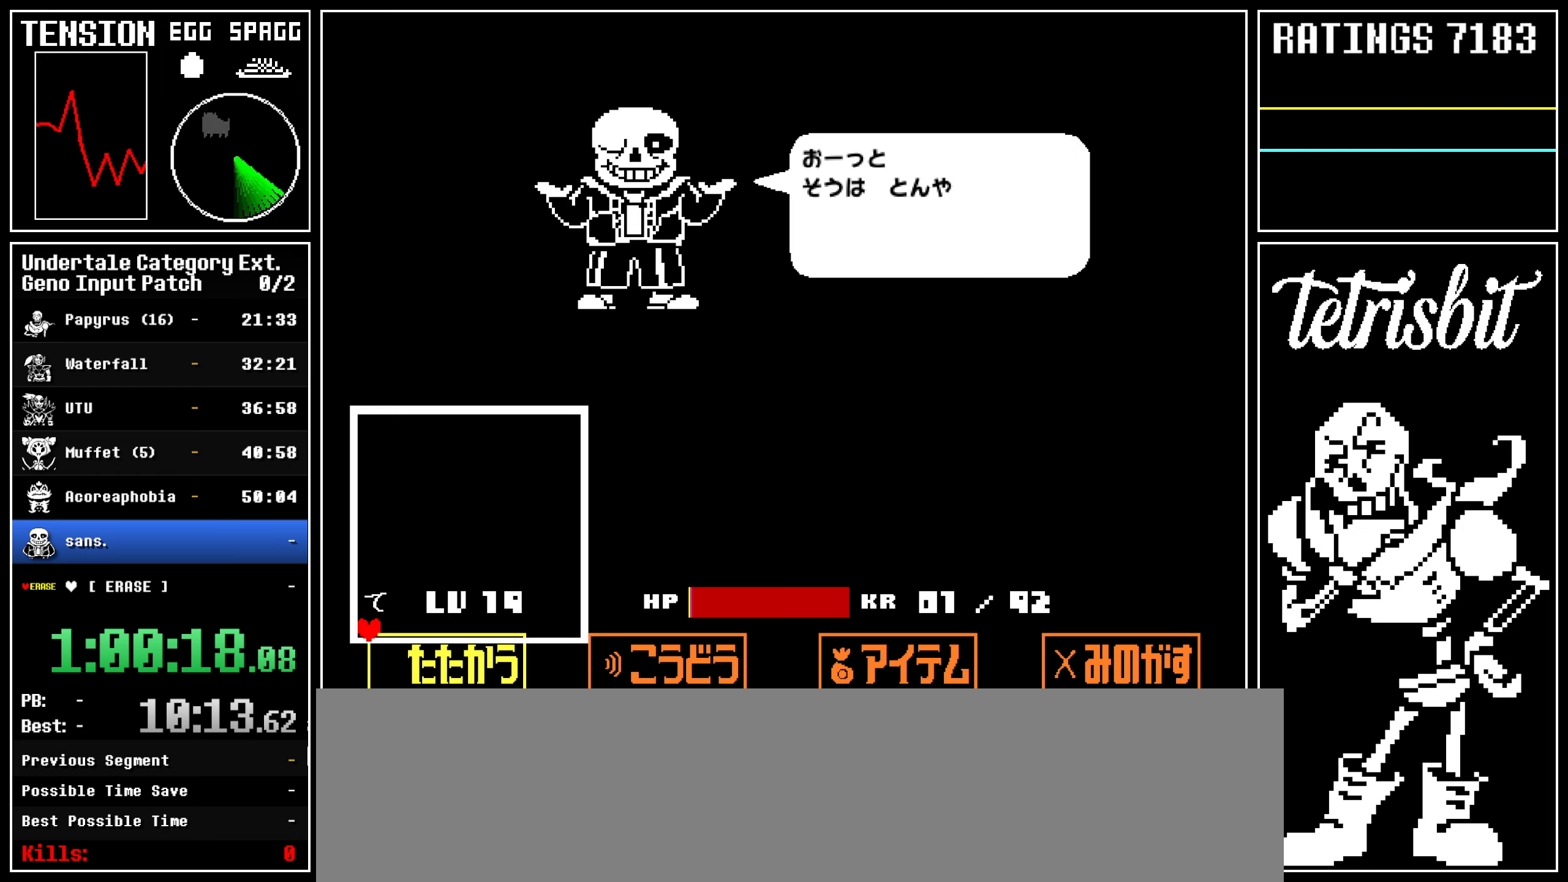
{"keys": ["z"], "events": [[17, "z", "up"], [34, "return", "down"], [84, "return", "up"], [100, "z", "down"], [150, "z", "up"], [167, "return", "down"], [217, "return", "up"], [234, "z", "down"], [284, "z", "up"], [300, "return", "down"], [350, "return", "up"], [350, "z", "down"], [400, "z", "up"], [434, "return", "down"], [467, "z", "down"], [484, "return", "up"]]}
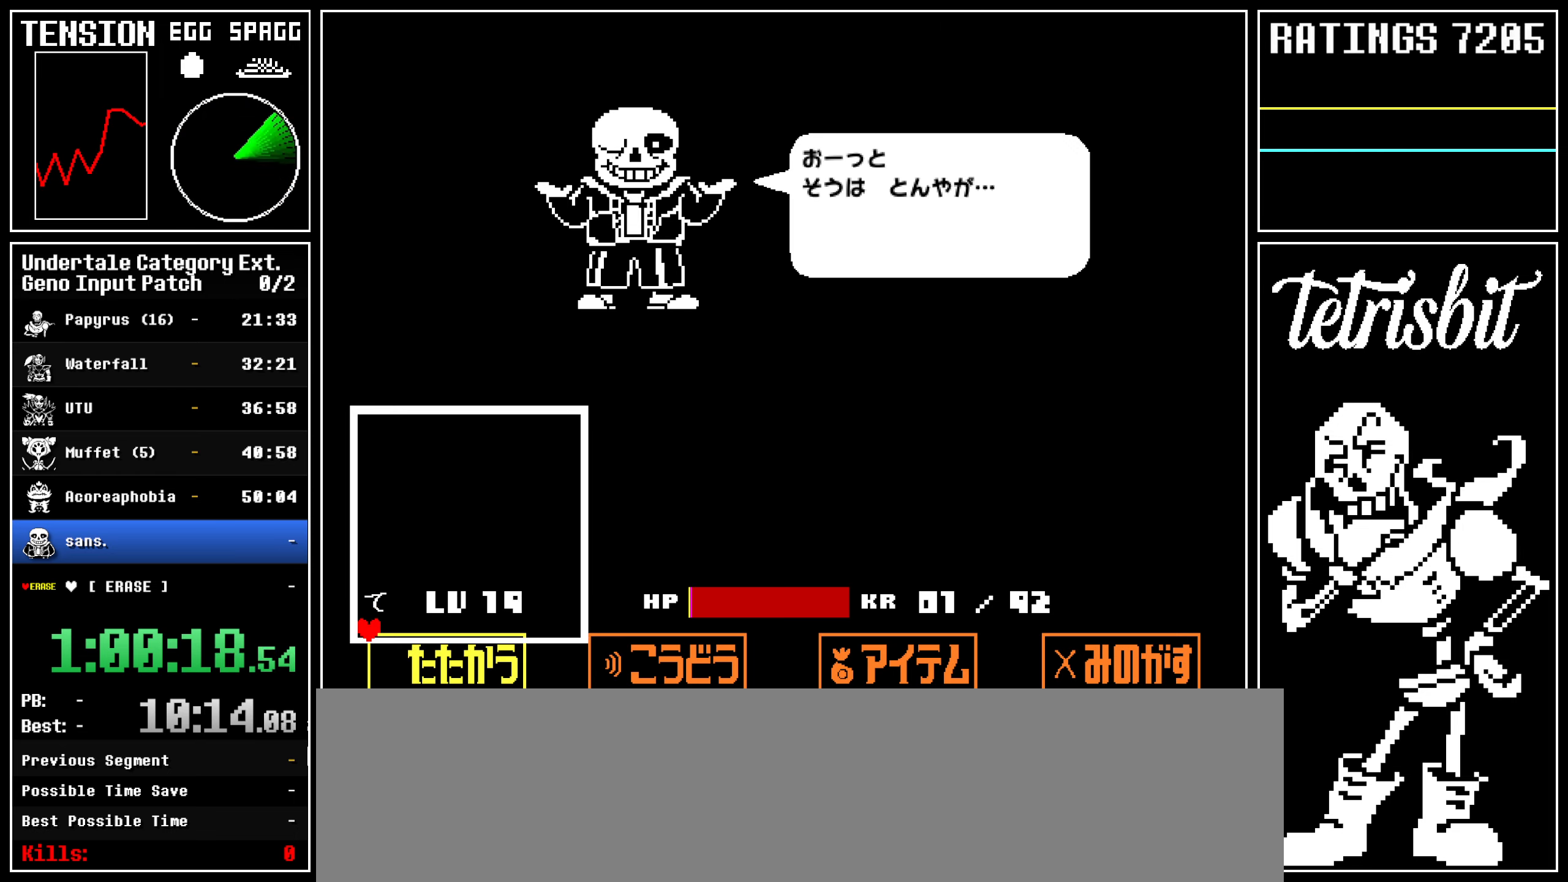
{"keys": [], "events": [[17, "z", "up"], [67, "return", "down"], [84, "z", "down"], [117, "return", "up"], [134, "z", "up"], [184, "z", "down"], [200, "return", "down"], [234, "return", "up"], [234, "z", "up"], [300, "z", "down"], [317, "return", "down"], [350, "z", "up"], [367, "return", "up"], [434, "z", "down"], [450, "return", "down"], [484, "z", "up"], [500, "return", "up"]]}
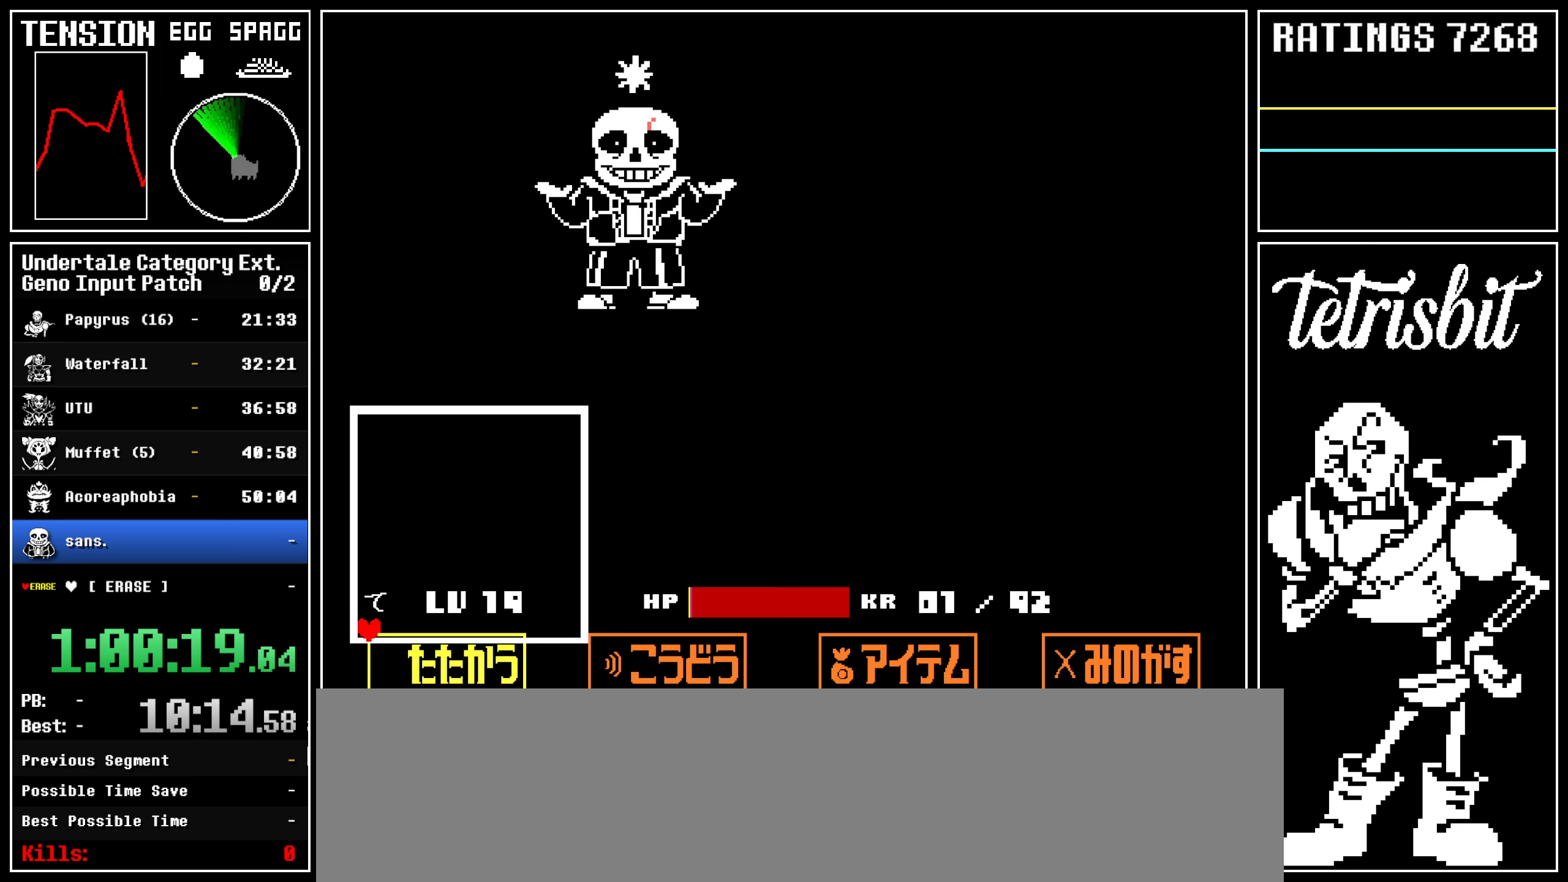
{"keys": ["return"], "events": [[34, "z", "down"], [84, "return", "down"], [84, "z", "up"], [134, "return", "up"], [150, "z", "down"], [217, "return", "down"], [217, "z", "up"], [267, "return", "up"], [284, "z", "down"], [350, "return", "down"], [350, "z", "up"], [400, "return", "up"], [417, "z", "down"], [484, "z", "up"], [500, "return", "down"]]}
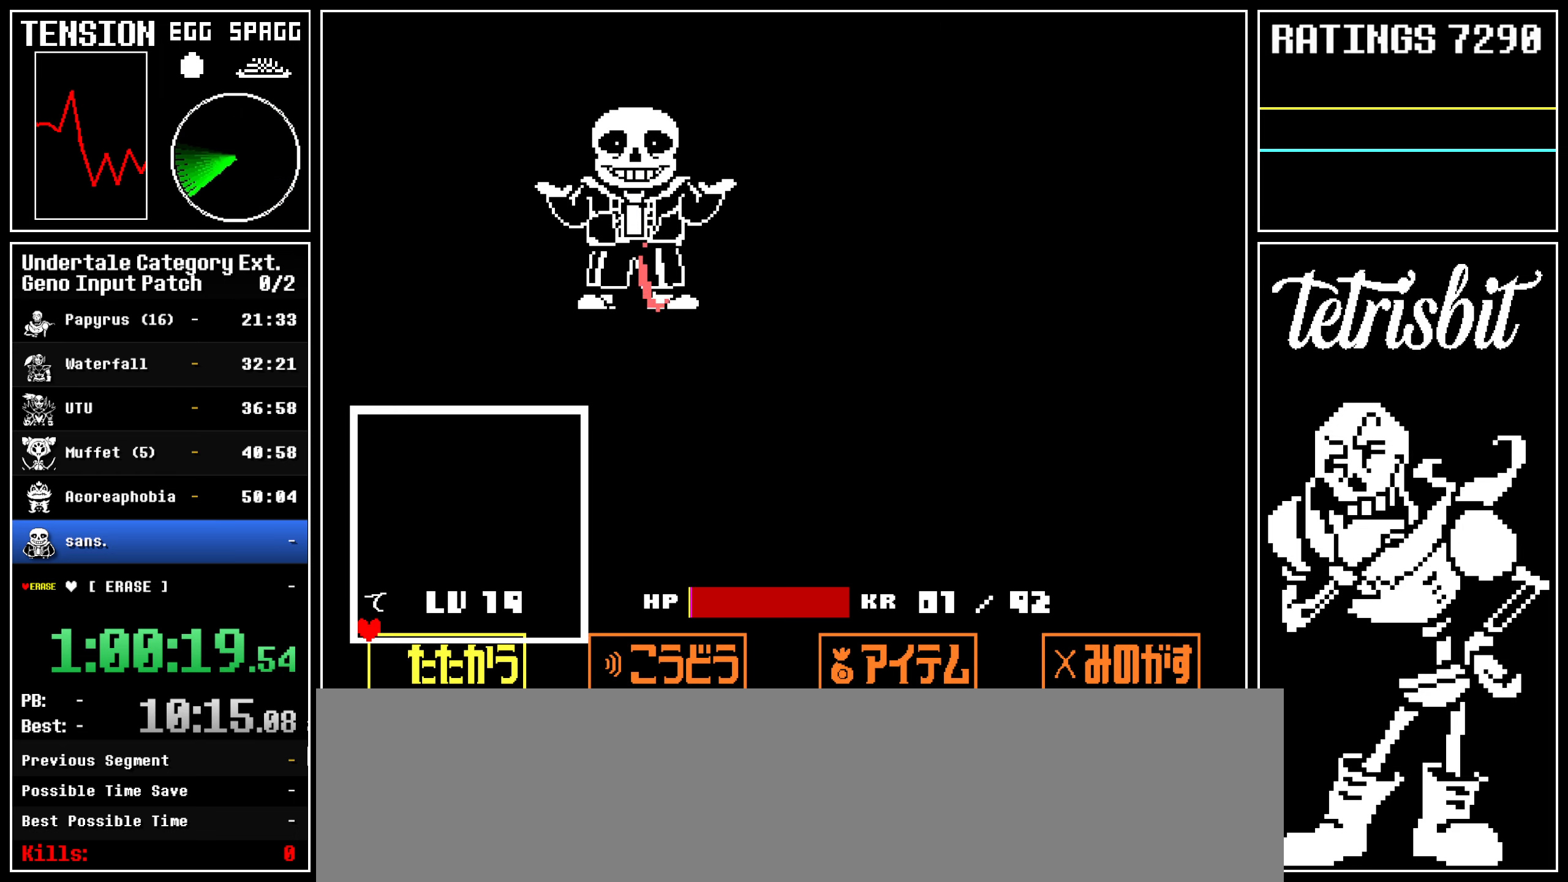
{"keys": [], "events": [[34, "return", "up"], [34, "z", "down"], [100, "z", "up"], [117, "return", "down"], [167, "return", "up"], [184, "z", "down"], [234, "z", "up"], [250, "return", "down"], [317, "return", "up"], [317, "z", "down"], [367, "z", "up"], [384, "return", "down"], [434, "return", "up"], [434, "z", "down"], [484, "z", "up"]]}
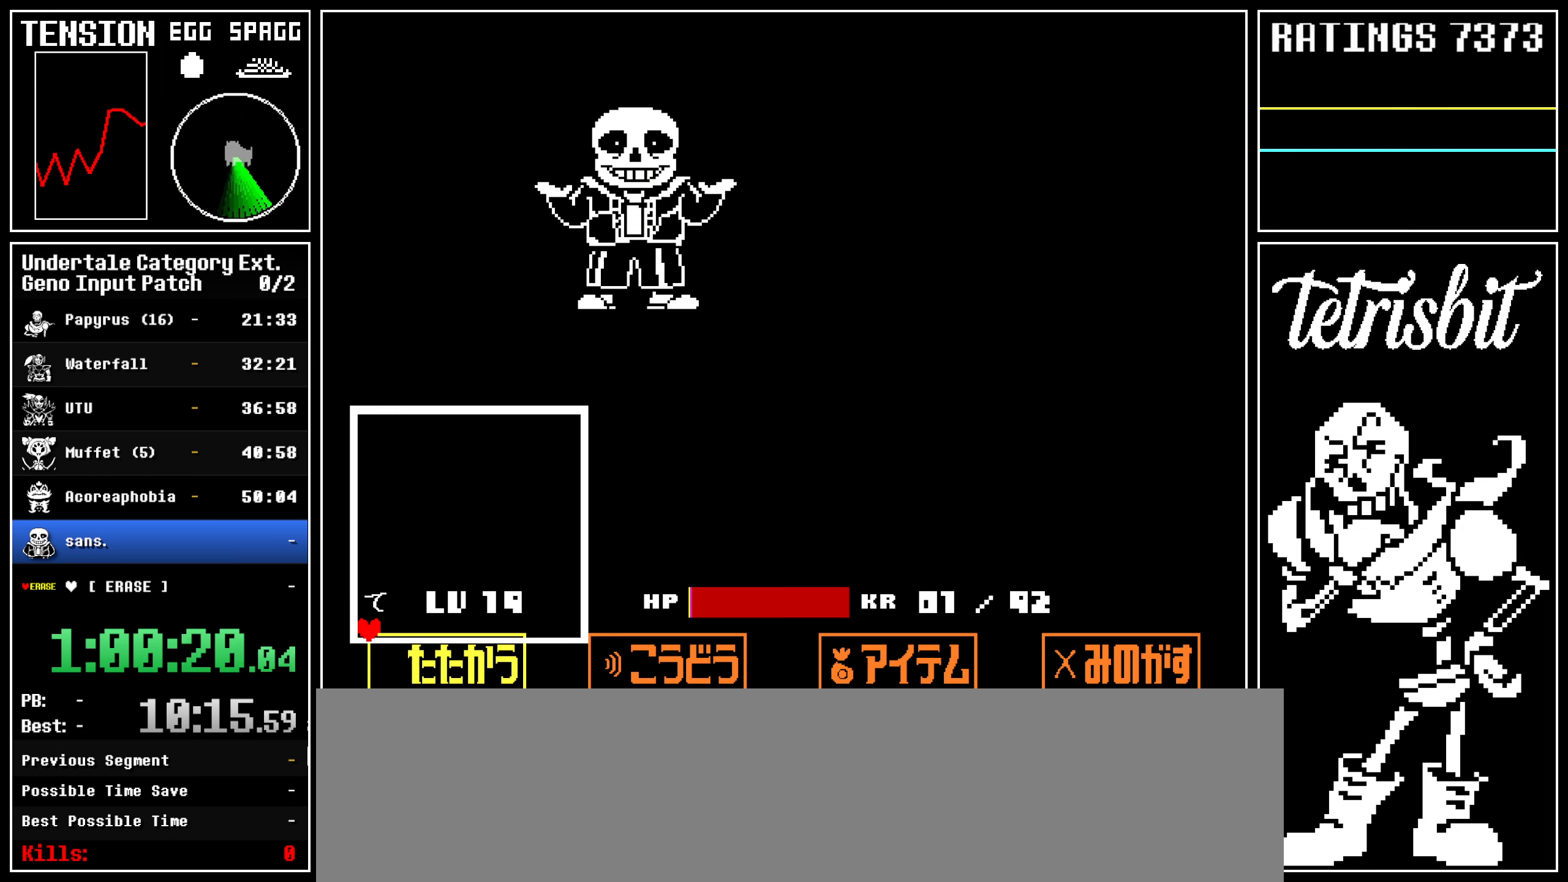
{"keys": ["z"], "events": [[17, "return", "down"], [50, "return", "up"], [50, "z", "down"], [117, "z", "up"], [150, "return", "down"], [200, "return", "up"], [200, "z", "down"], [250, "z", "up"], [284, "return", "down"], [334, "return", "up"], [334, "z", "down"], [384, "z", "up"], [400, "return", "down"], [450, "return", "up"], [450, "z", "down"]]}
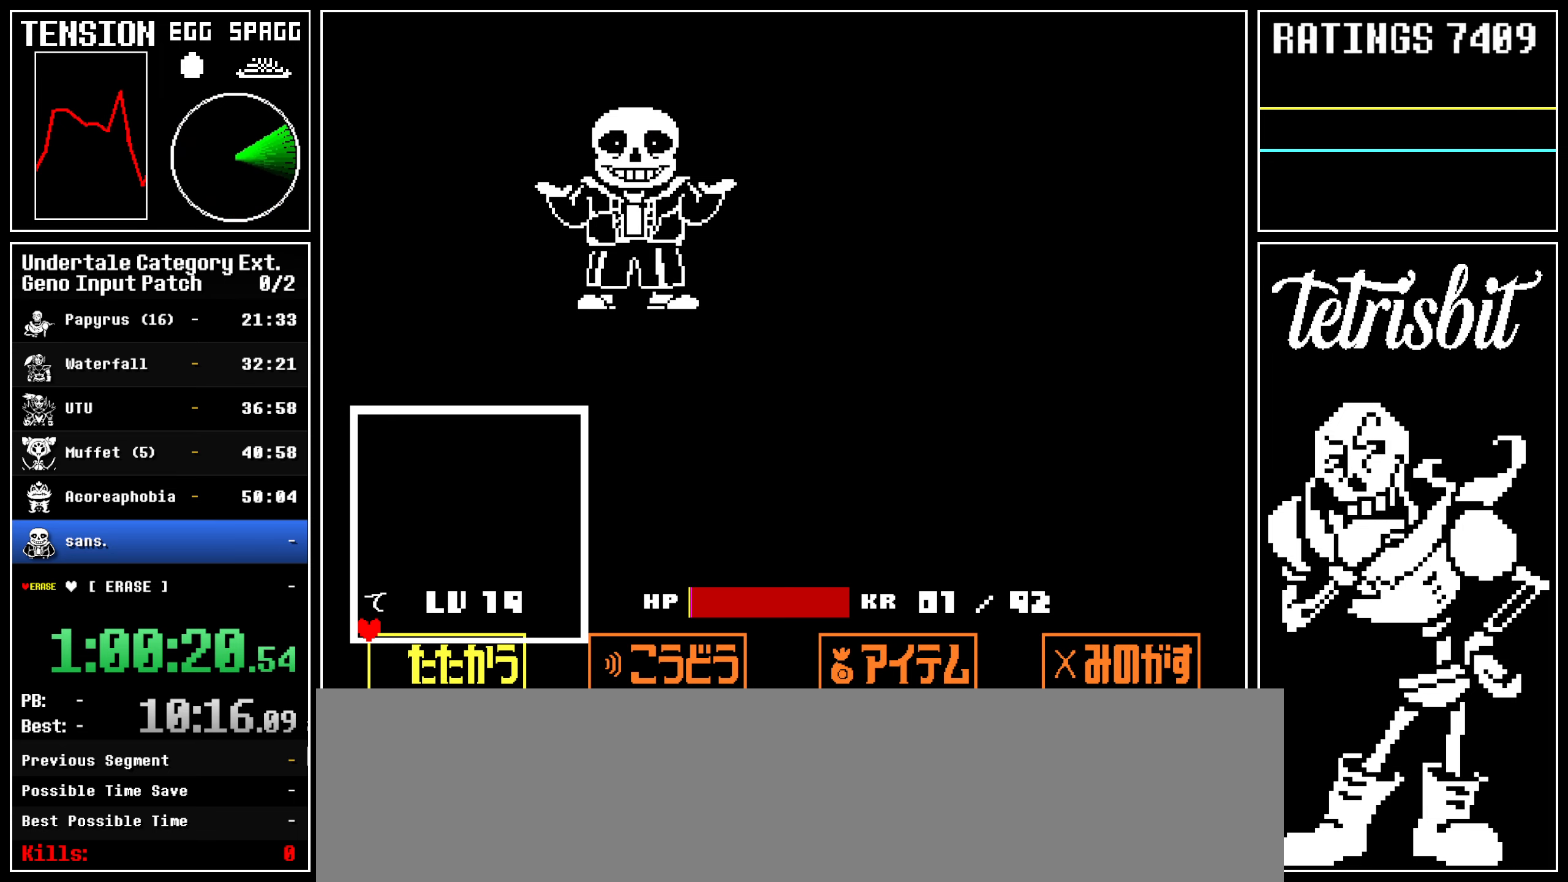
{"keys": ["z"], "events": [[17, "z", "up"], [50, "return", "down"], [84, "return", "up"], [84, "z", "down"], [134, "z", "up"], [167, "return", "down"], [217, "return", "up"], [217, "z", "down"], [250, "z", "up"], [284, "return", "down"], [334, "return", "up"], [350, "z", "down"], [384, "z", "up"], [417, "return", "down"], [467, "return", "up"], [467, "z", "down"]]}
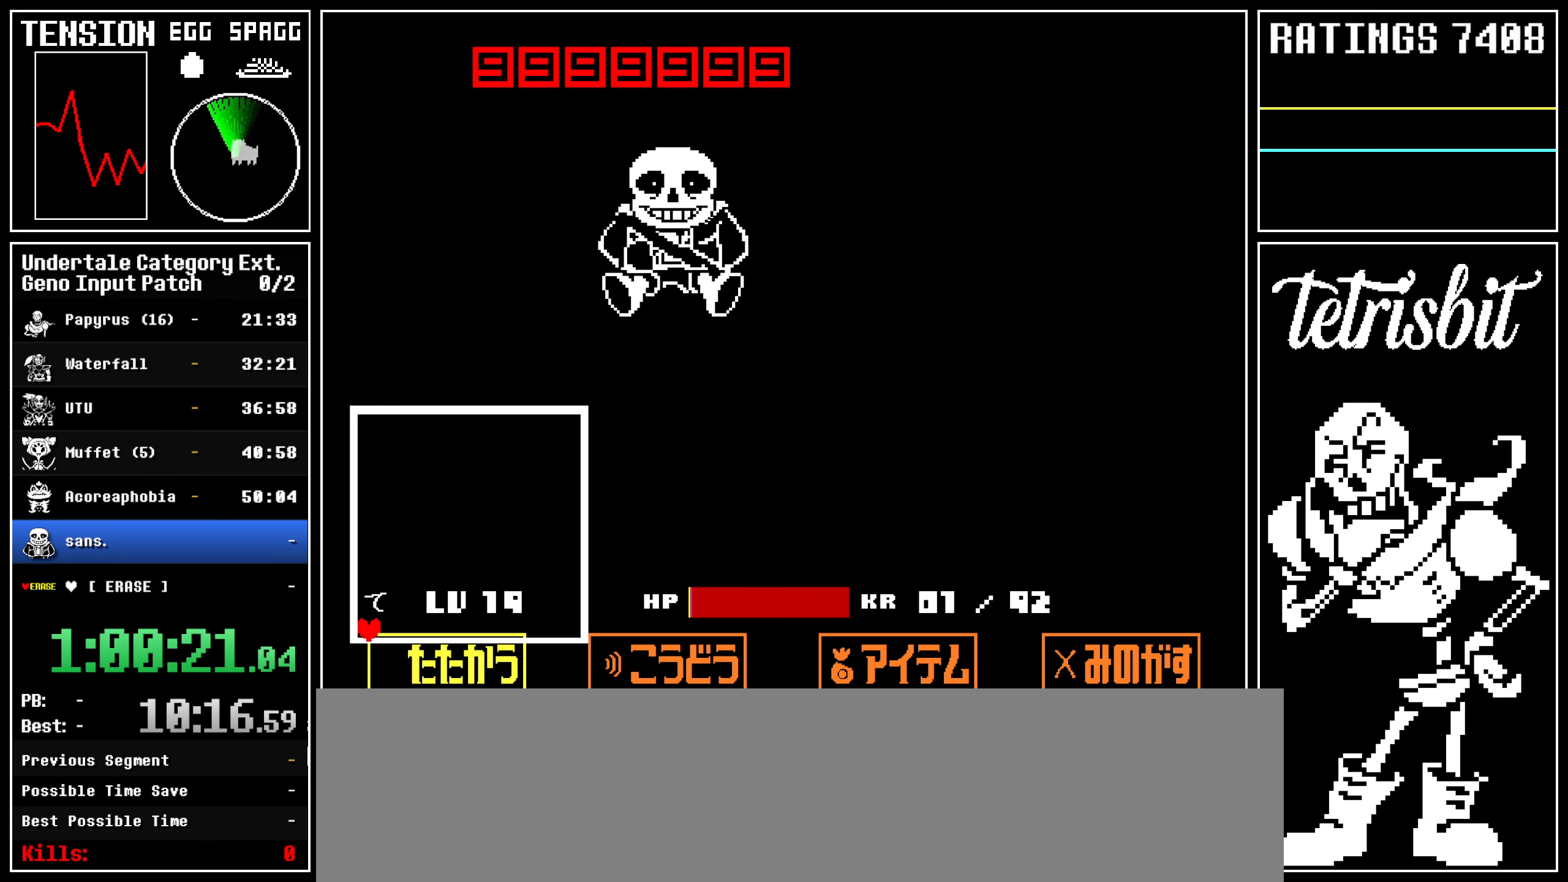
{"keys": ["z"], "events": [[17, "z", "up"], [50, "return", "down"], [84, "return", "up"], [84, "z", "down"], [134, "z", "up"], [167, "return", "down"], [217, "return", "up"], [217, "z", "down"], [267, "z", "up"], [284, "return", "down"], [350, "return", "up"], [350, "z", "down"], [384, "z", "up"], [434, "return", "down"], [467, "return", "up"], [467, "z", "down"]]}
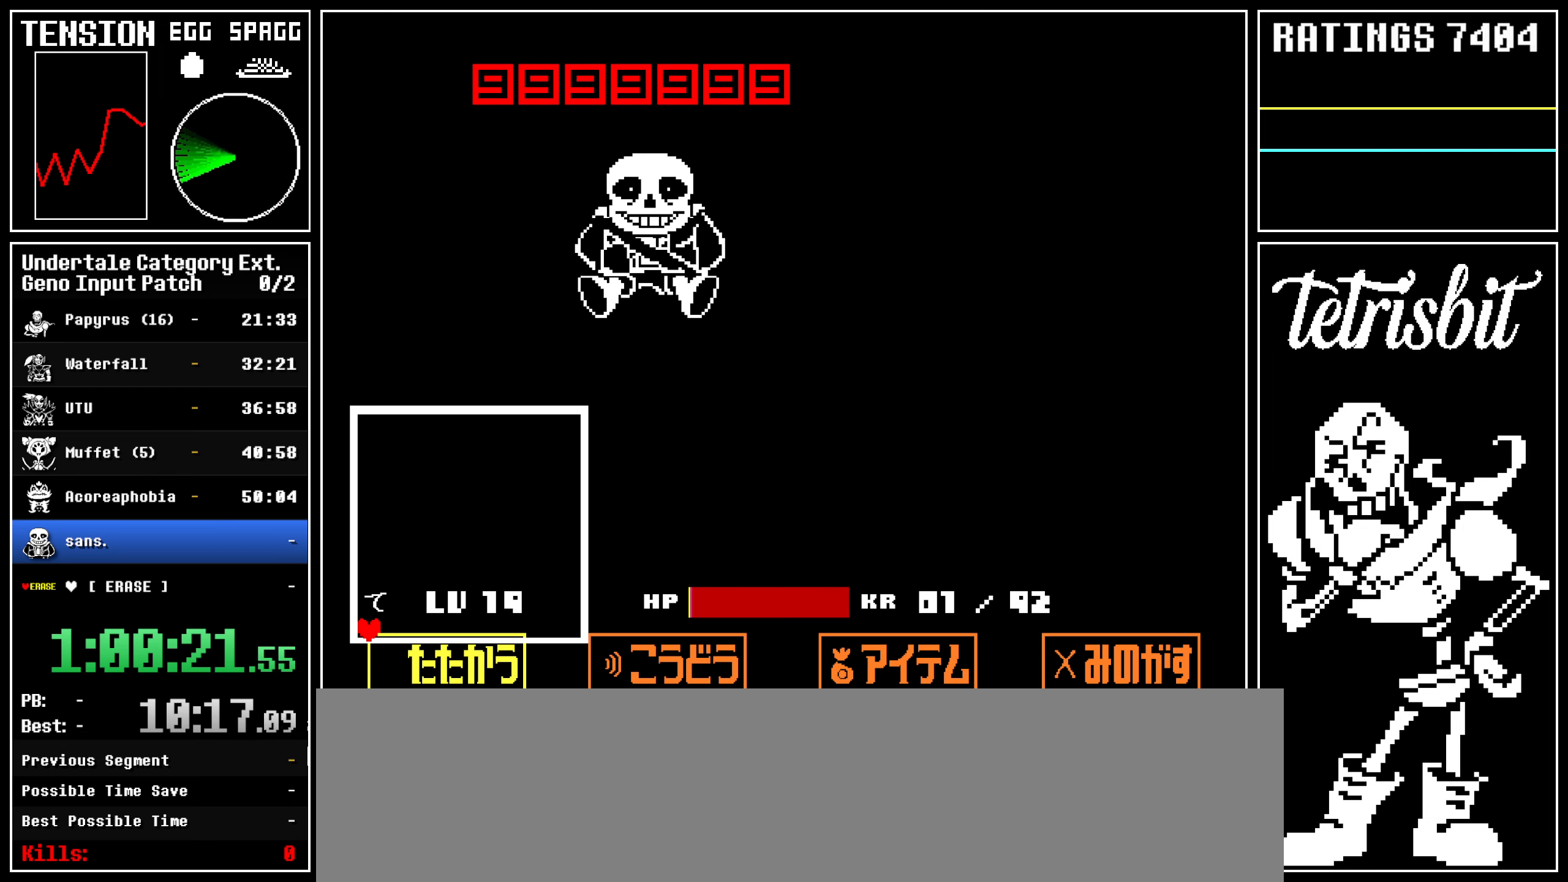
{"keys": ["z"], "events": [[17, "z", "up"], [50, "return", "down"], [100, "return", "up"], [100, "z", "down"], [150, "z", "up"], [184, "return", "down"], [217, "return", "up"], [234, "z", "down"], [267, "z", "up"], [300, "return", "down"], [367, "return", "up"], [367, "z", "down"], [400, "z", "up"], [434, "return", "down"], [467, "return", "up"], [467, "z", "down"]]}
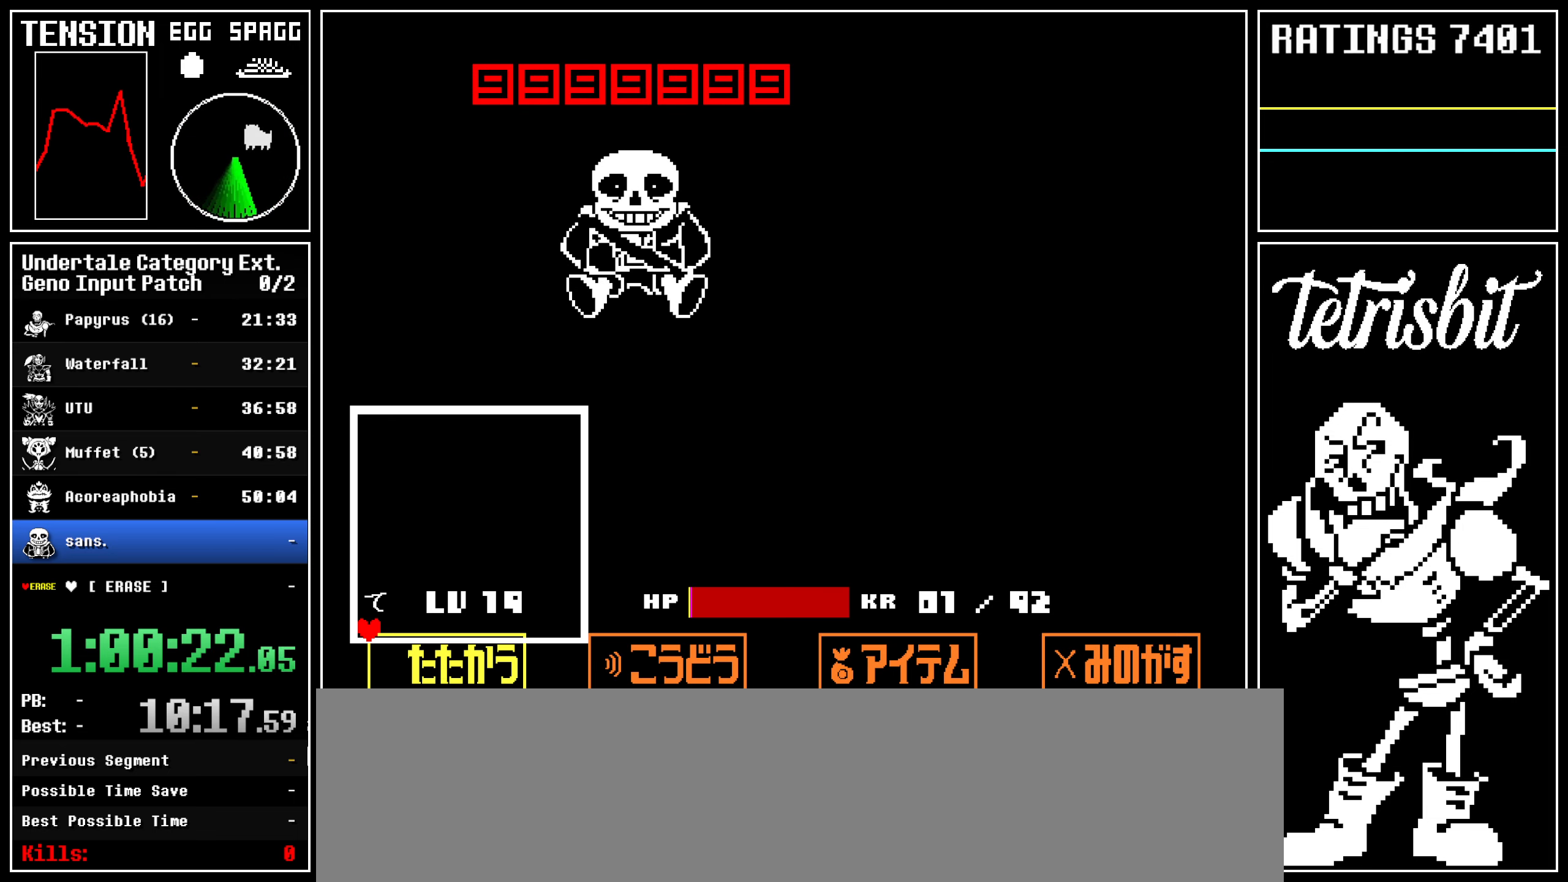
{"keys": ["z"], "events": [[34, "z", "up"], [67, "return", "down"], [117, "return", "up"], [117, "z", "down"], [167, "z", "up"], [200, "return", "down"], [234, "return", "up"], [250, "z", "down"], [284, "z", "up"], [317, "return", "down"], [350, "return", "up"], [367, "z", "down"], [417, "z", "up"], [450, "return", "down"], [484, "return", "up"], [500, "z", "down"]]}
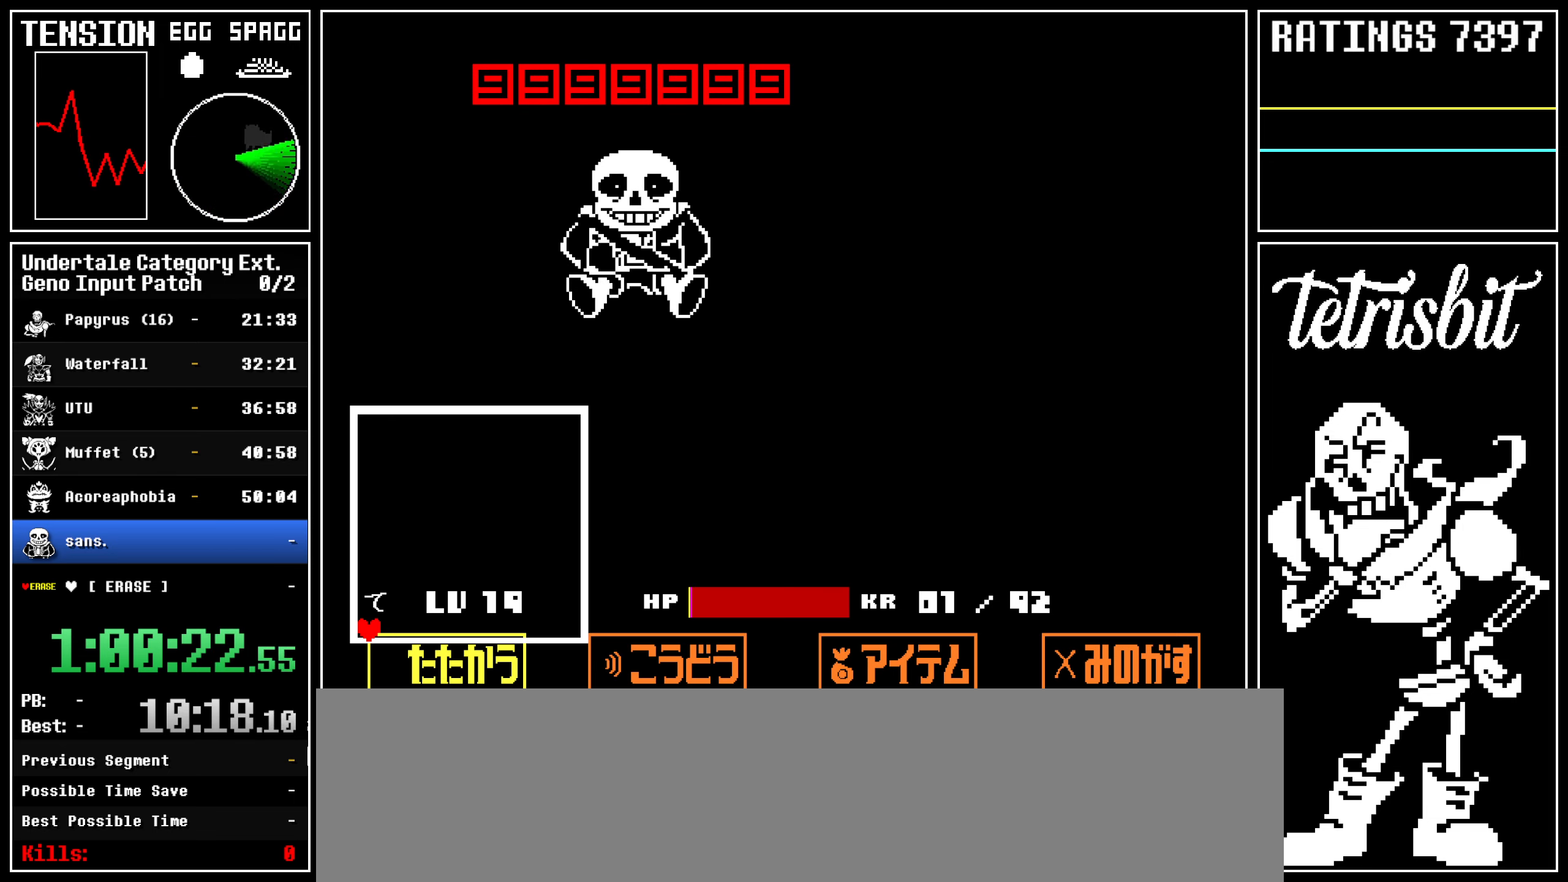
{"keys": ["return"], "events": [[50, "z", "up"], [67, "return", "down"], [117, "return", "up"], [134, "z", "down"], [167, "z", "up"], [200, "return", "down"], [250, "return", "up"], [250, "z", "down"], [317, "z", "up"], [334, "return", "down"], [384, "return", "up"], [384, "z", "down"], [434, "z", "up"], [484, "return", "down"]]}
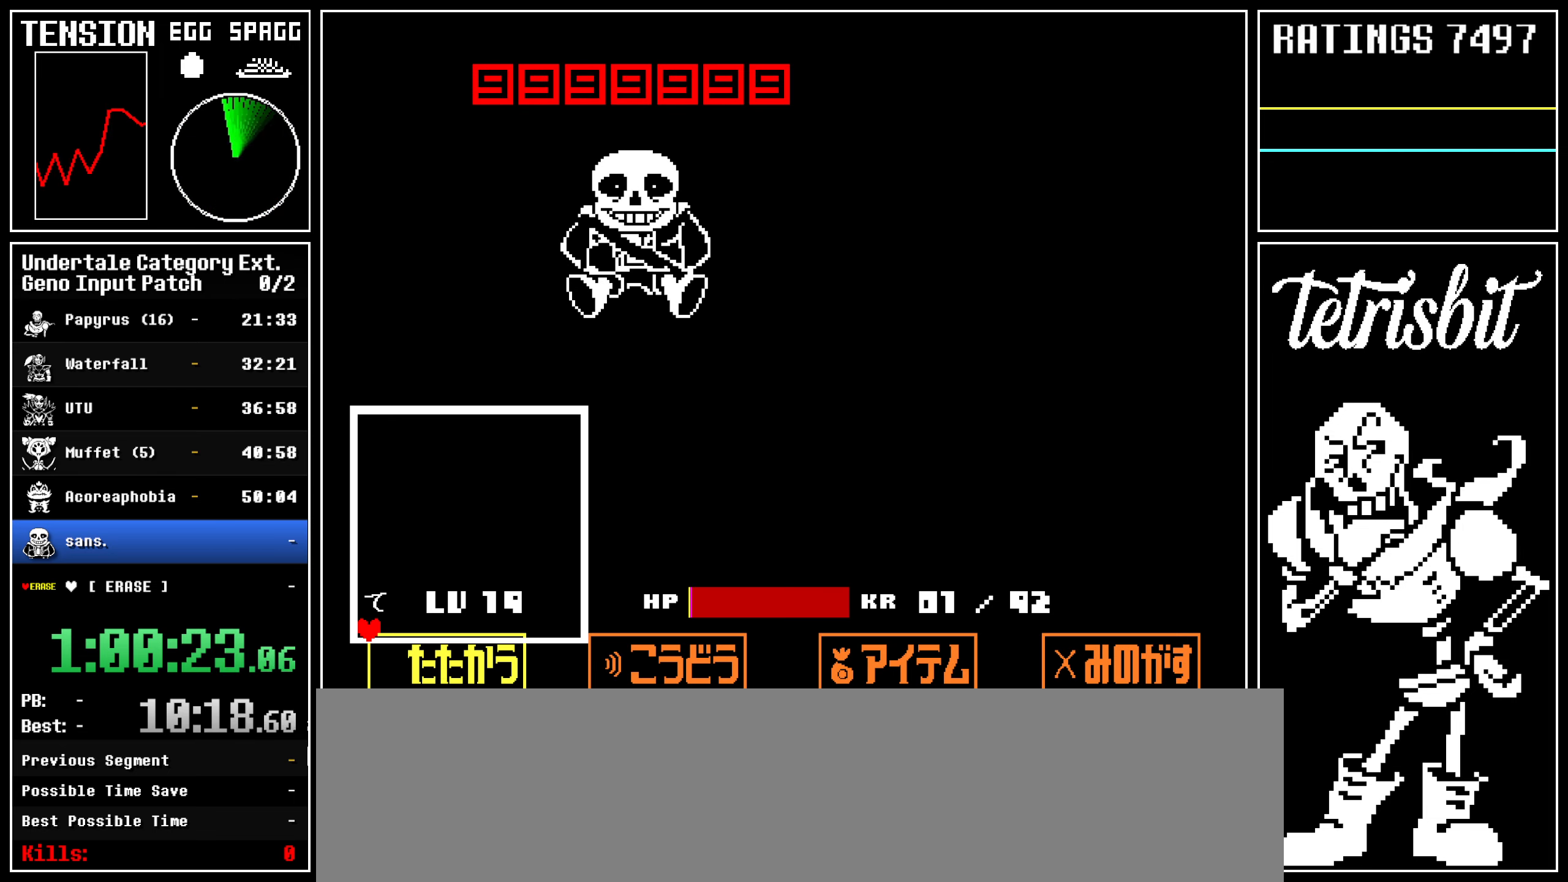
{"keys": ["return"], "events": [[17, "return", "up"], [17, "z", "down"], [50, "z", "up"], [100, "return", "down"], [117, "z", "down"], [134, "return", "up"], [167, "z", "up"], [234, "return", "down"], [267, "return", "up"], [267, "z", "down"], [317, "z", "up"], [350, "return", "down"], [384, "return", "up"], [384, "z", "down"], [434, "z", "up"], [484, "return", "down"]]}
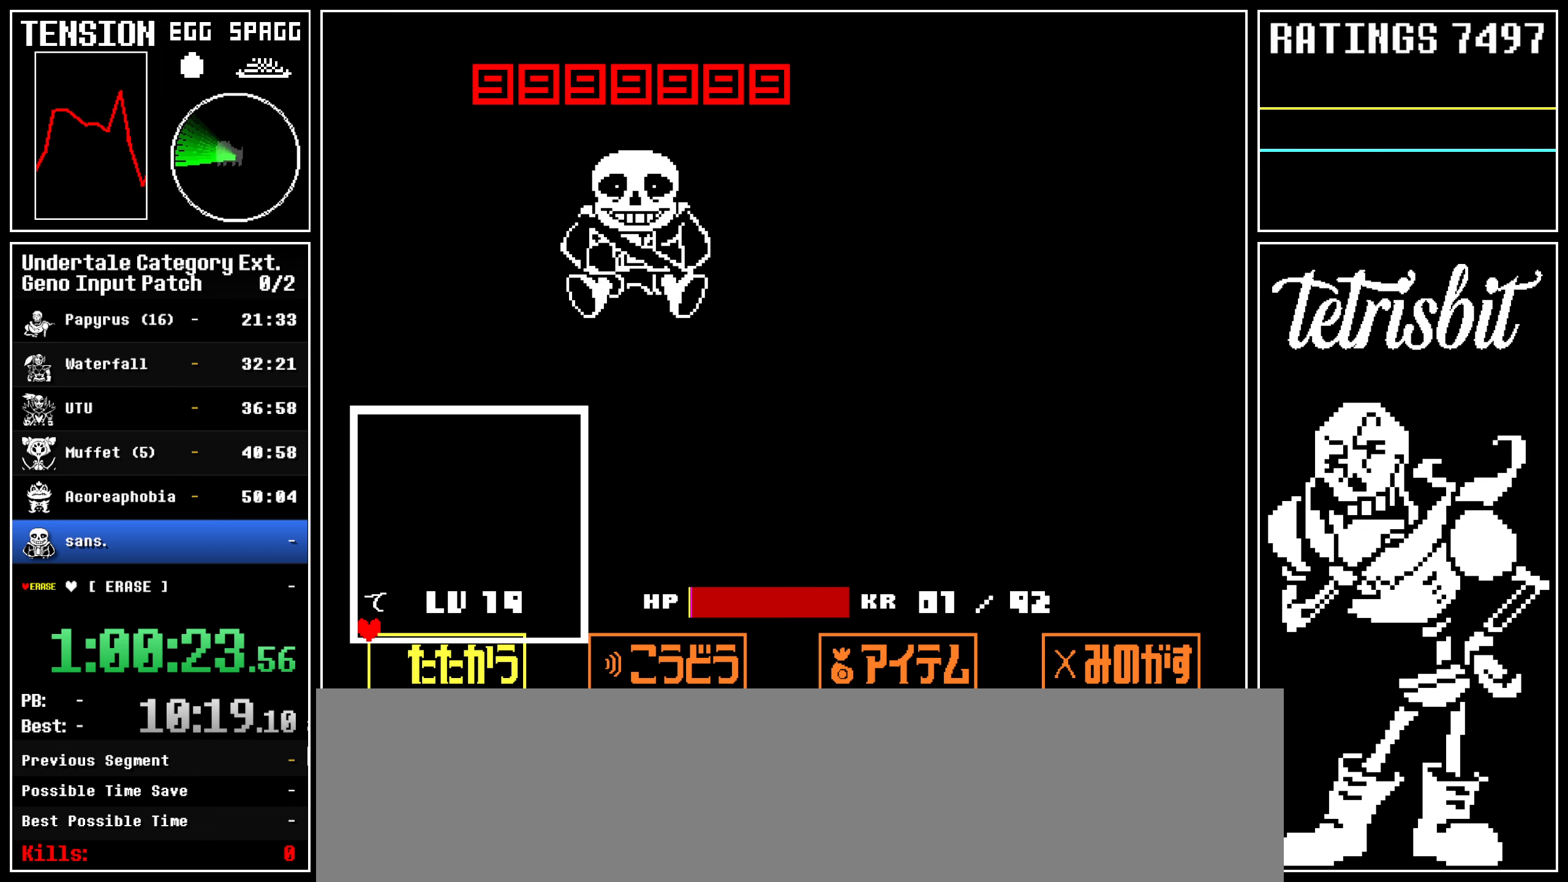
{"keys": ["return"], "events": [[17, "return", "up"], [17, "z", "down"], [67, "z", "up"], [100, "return", "down"], [150, "return", "up"], [150, "z", "down"], [200, "z", "up"], [217, "return", "down"], [267, "return", "up"], [284, "z", "down"], [334, "z", "up"], [350, "return", "down"], [400, "return", "up"], [400, "z", "down"], [467, "return", "down"], [467, "z", "up"]]}
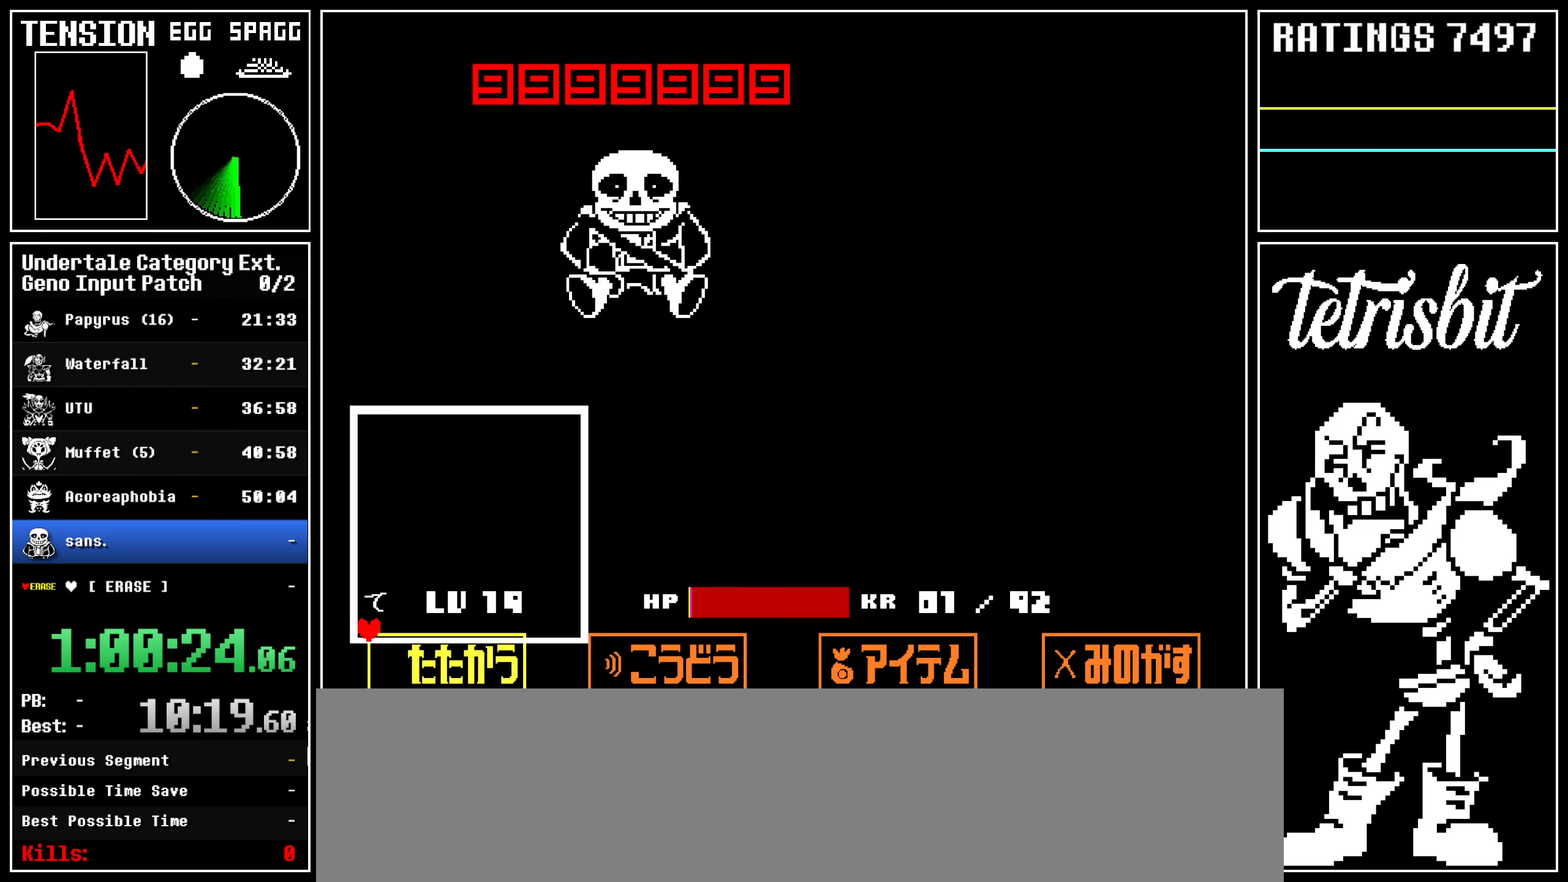
{"keys": ["return"], "events": [[17, "return", "up"], [34, "z", "down"], [100, "return", "down"], [100, "z", "up"], [167, "return", "up"], [167, "z", "down"], [217, "z", "up"], [234, "return", "down"], [284, "return", "up"], [284, "z", "down"], [334, "z", "up"], [350, "return", "down"], [400, "return", "up"], [417, "z", "down"], [467, "z", "up"], [484, "return", "down"]]}
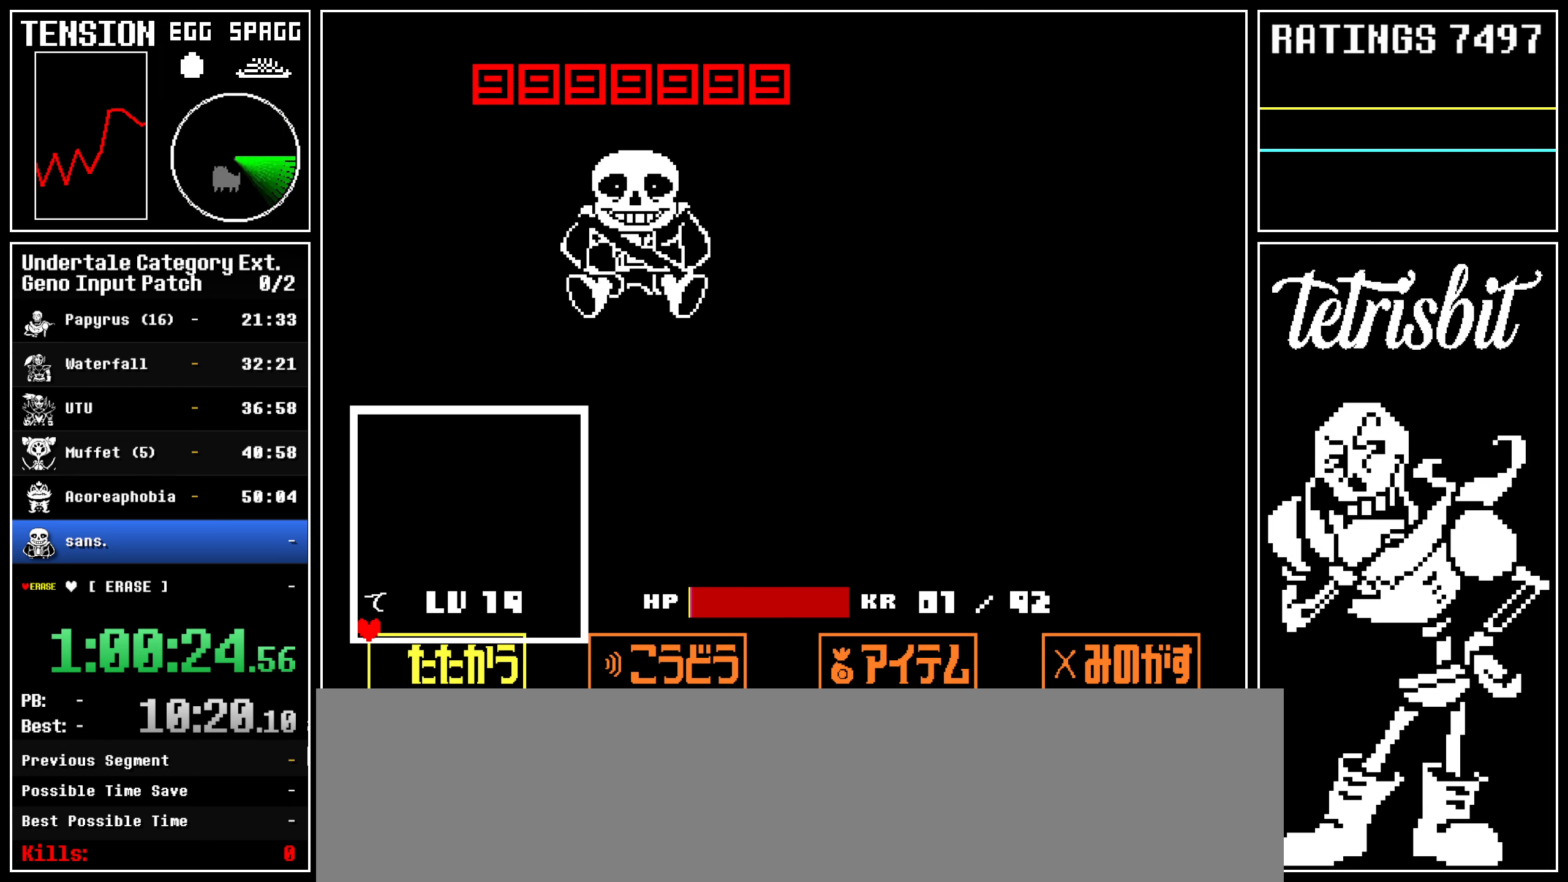
{"keys": ["return"], "events": [[34, "return", "up"], [34, "z", "down"], [100, "z", "up"], [117, "return", "down"], [167, "return", "up"], [184, "z", "down"], [217, "z", "up"], [234, "return", "down"], [300, "return", "up"], [300, "z", "down"], [367, "return", "down"], [367, "z", "up"], [417, "return", "up"], [434, "z", "down"], [500, "return", "down"], [500, "z", "up"]]}
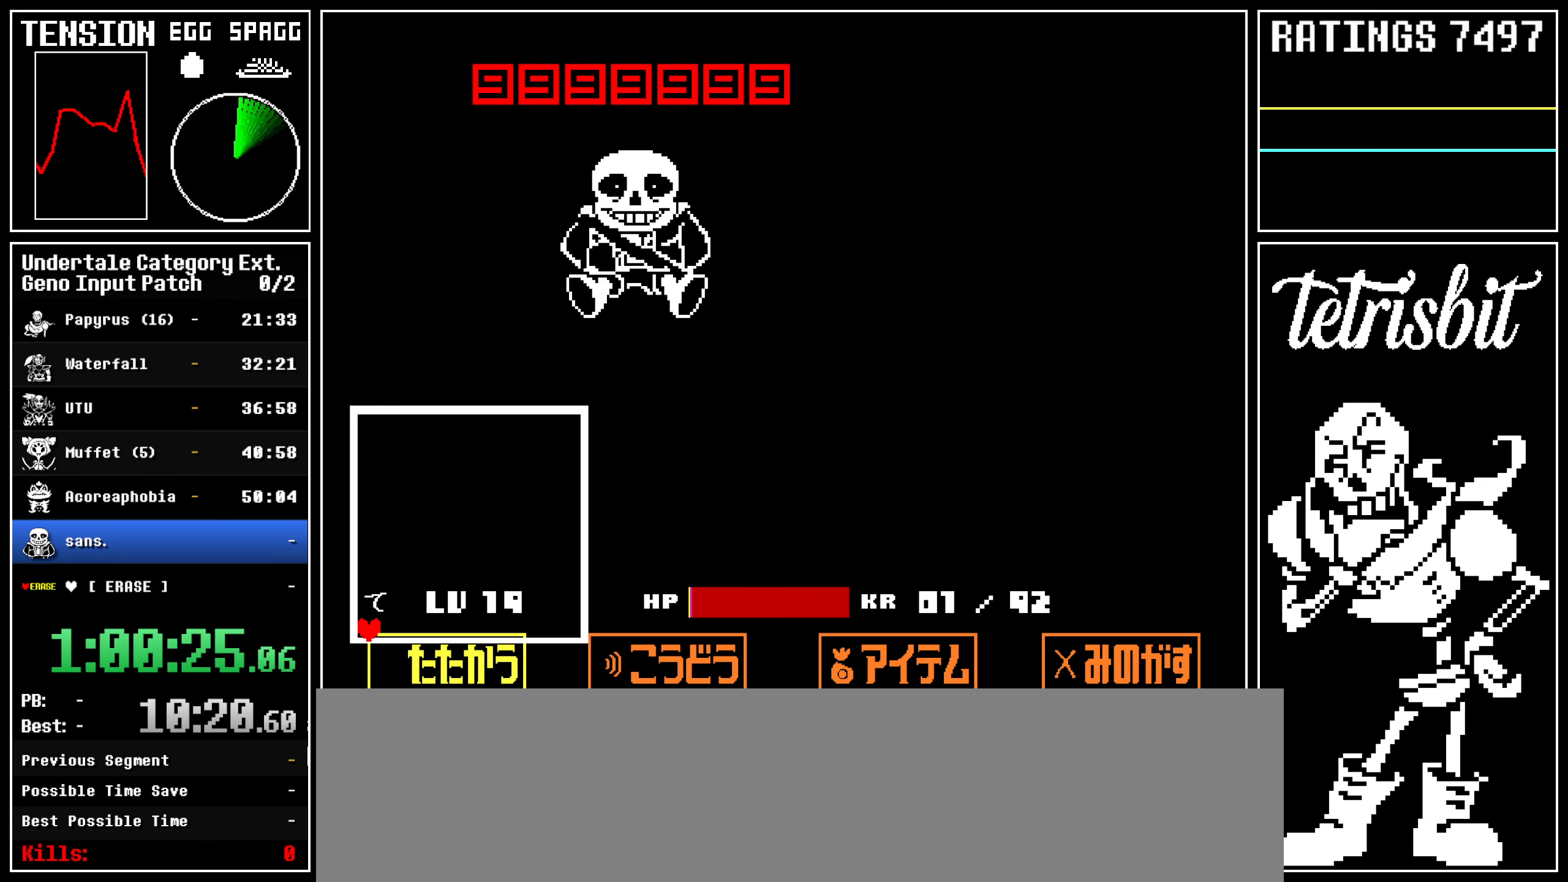
{"keys": [], "events": [[50, "return", "up"], [50, "z", "down"], [100, "z", "up"], [117, "return", "down"], [167, "return", "up"], [184, "z", "down"], [234, "z", "up"], [250, "shift", "down"], [267, "return", "down"], [300, "return", "up"], [300, "shift", "up"], [317, "z", "down"], [367, "z", "up"], [384, "return", "down"], [417, "shift", "down"], [434, "shift", "up"], [434, "z", "down"], [450, "return", "up"], [500, "z", "up"]]}
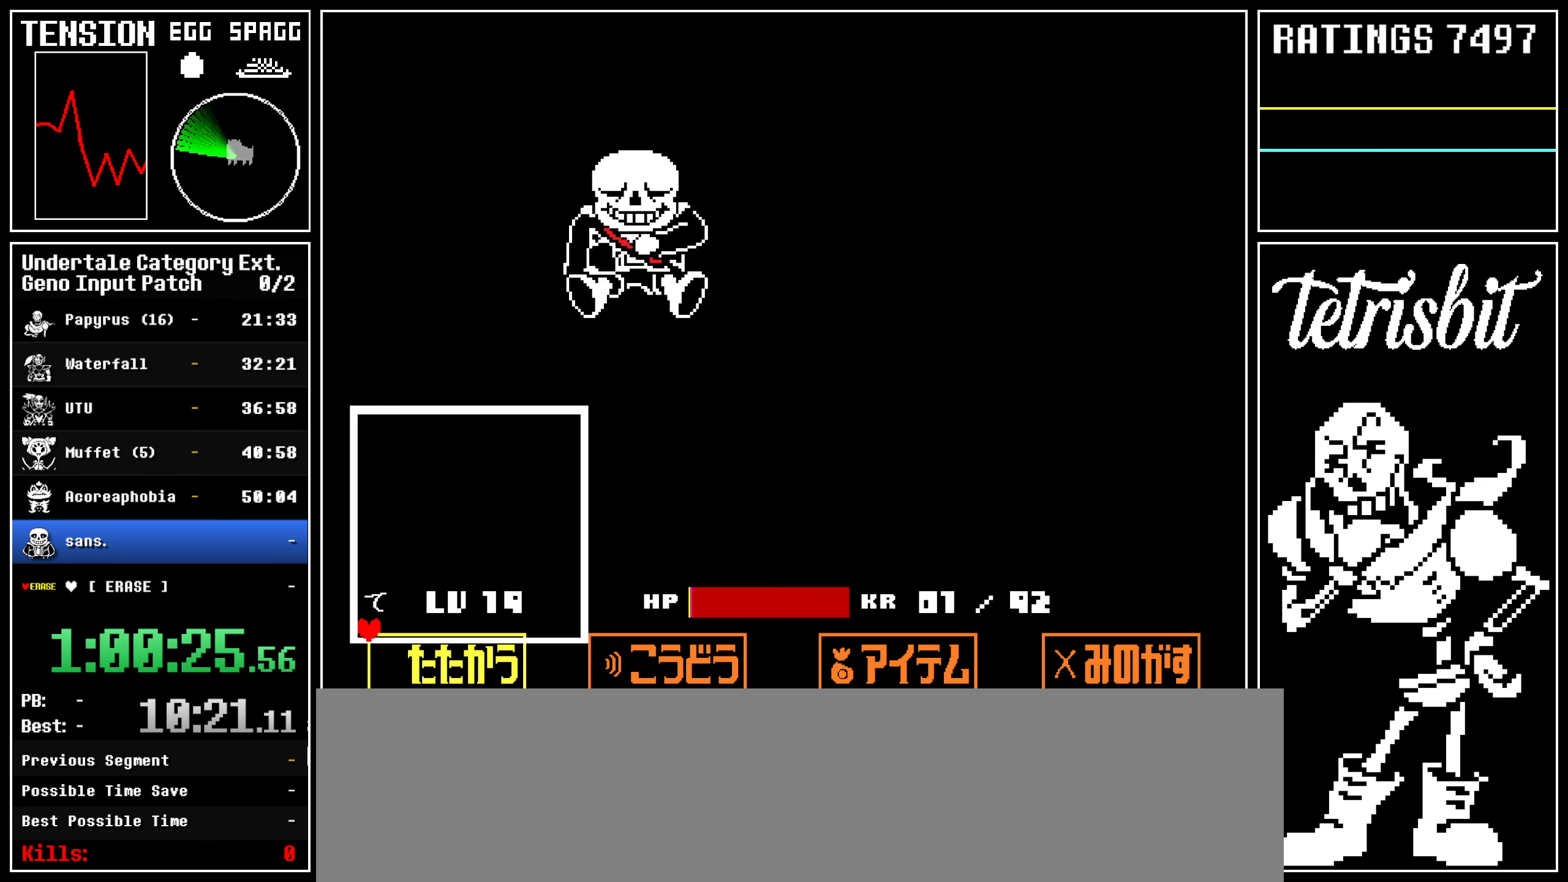
{"keys": ["return", "z"], "events": [[17, "return", "down"], [34, "shift", "down"], [67, "shift", "up"], [67, "z", "down"], [100, "return", "up"], [117, "z", "up"], [167, "return", "down"], [184, "shift", "down"], [200, "z", "down"], [217, "shift", "up"], [250, "return", "up"], [267, "z", "up"], [317, "return", "down"], [334, "z", "down"], [384, "return", "up"], [384, "z", "up"], [434, "return", "down"], [467, "shift", "down"], [467, "z", "down"], [500, "shift", "up"]]}
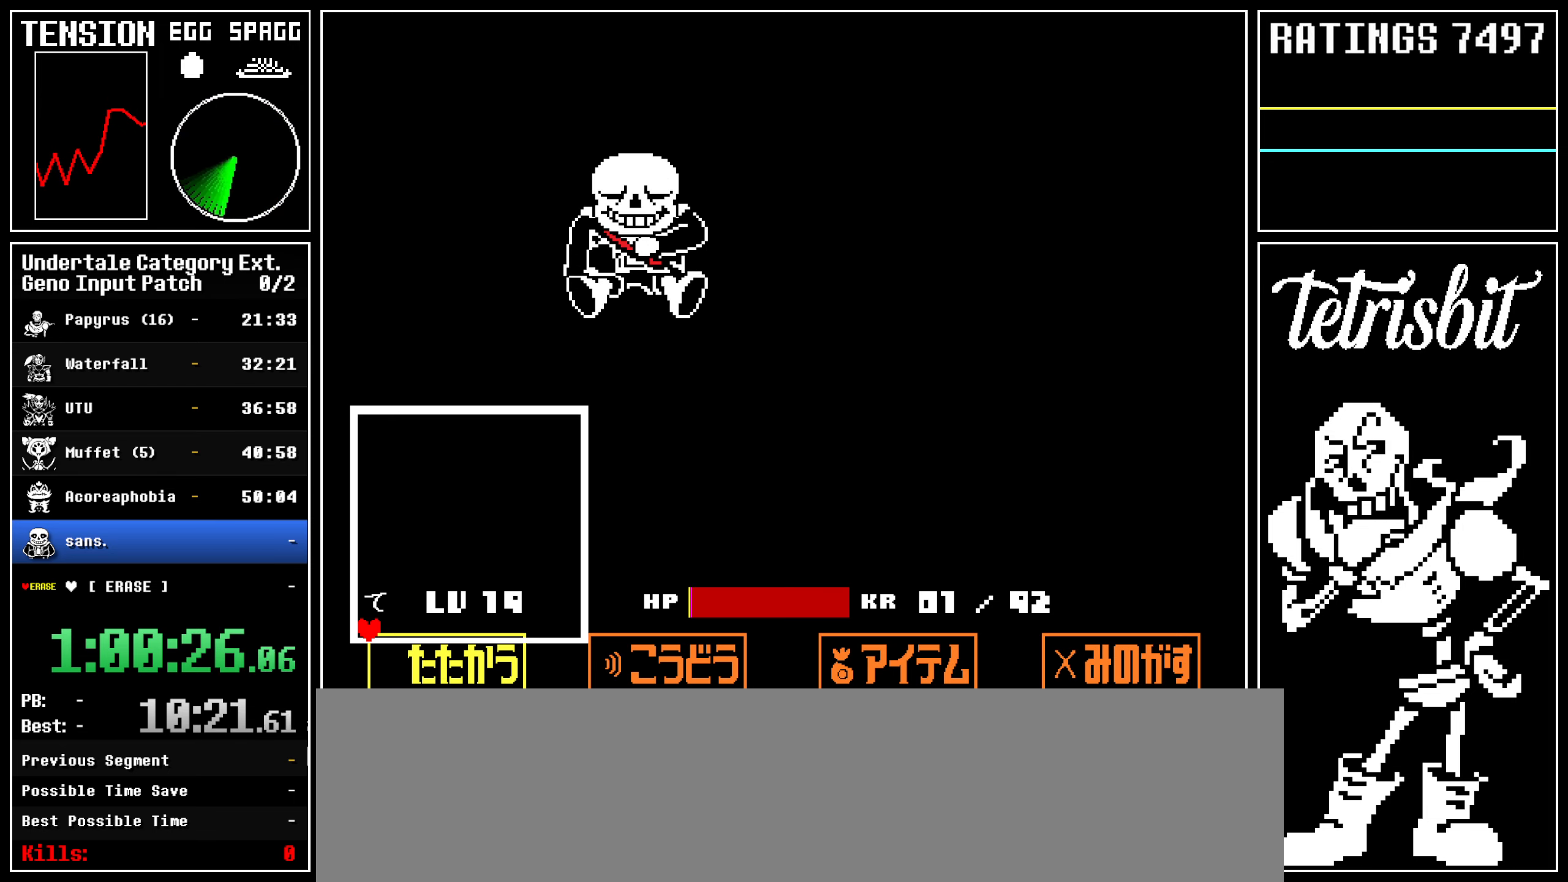
{"keys": ["return"], "events": [[17, "return", "up"], [17, "z", "up"], [84, "return", "down"], [100, "shift", "down"], [100, "z", "down"], [117, "shift", "up"], [150, "return", "up"], [167, "z", "up"], [217, "return", "down"], [250, "shift", "down"], [267, "shift", "up"], [267, "z", "down"], [300, "return", "up"], [300, "z", "up"], [350, "return", "down"], [384, "shift", "down"], [400, "z", "down"], [417, "shift", "up"], [434, "return", "up"], [450, "z", "up"], [500, "return", "down"]]}
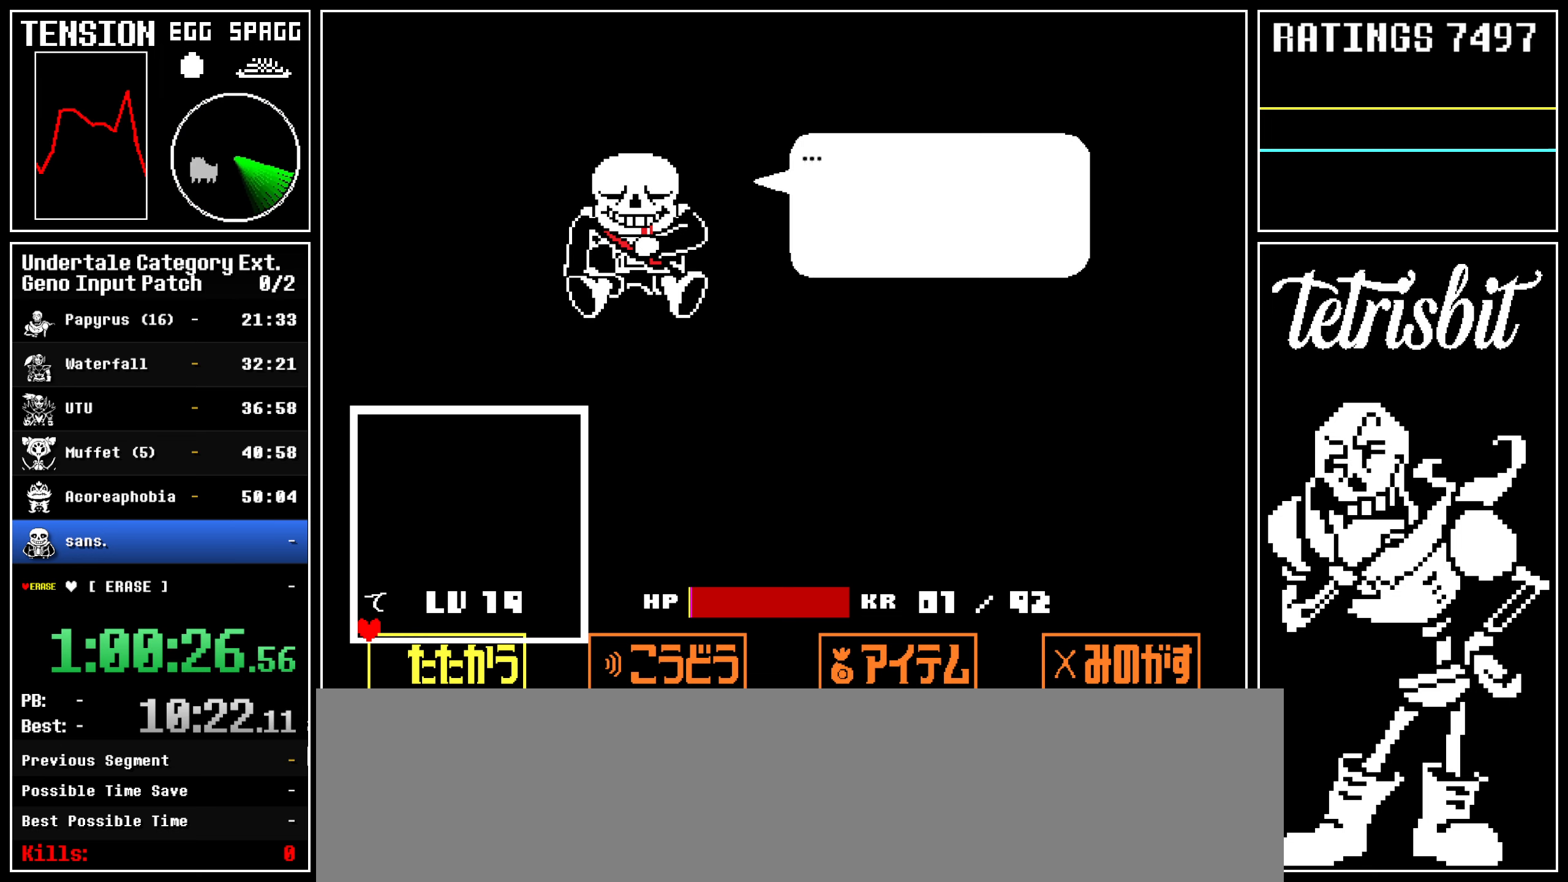
{"keys": [], "events": [[34, "shift", "down"], [50, "shift", "up"], [50, "z", "down"], [84, "return", "up"], [100, "z", "up"], [134, "return", "down"], [167, "z", "down"], [217, "return", "up"], [217, "z", "up"], [267, "return", "down"], [317, "z", "down"], [334, "return", "up"], [350, "z", "up"], [400, "return", "down"], [434, "z", "down"], [450, "return", "up"], [484, "z", "up"]]}
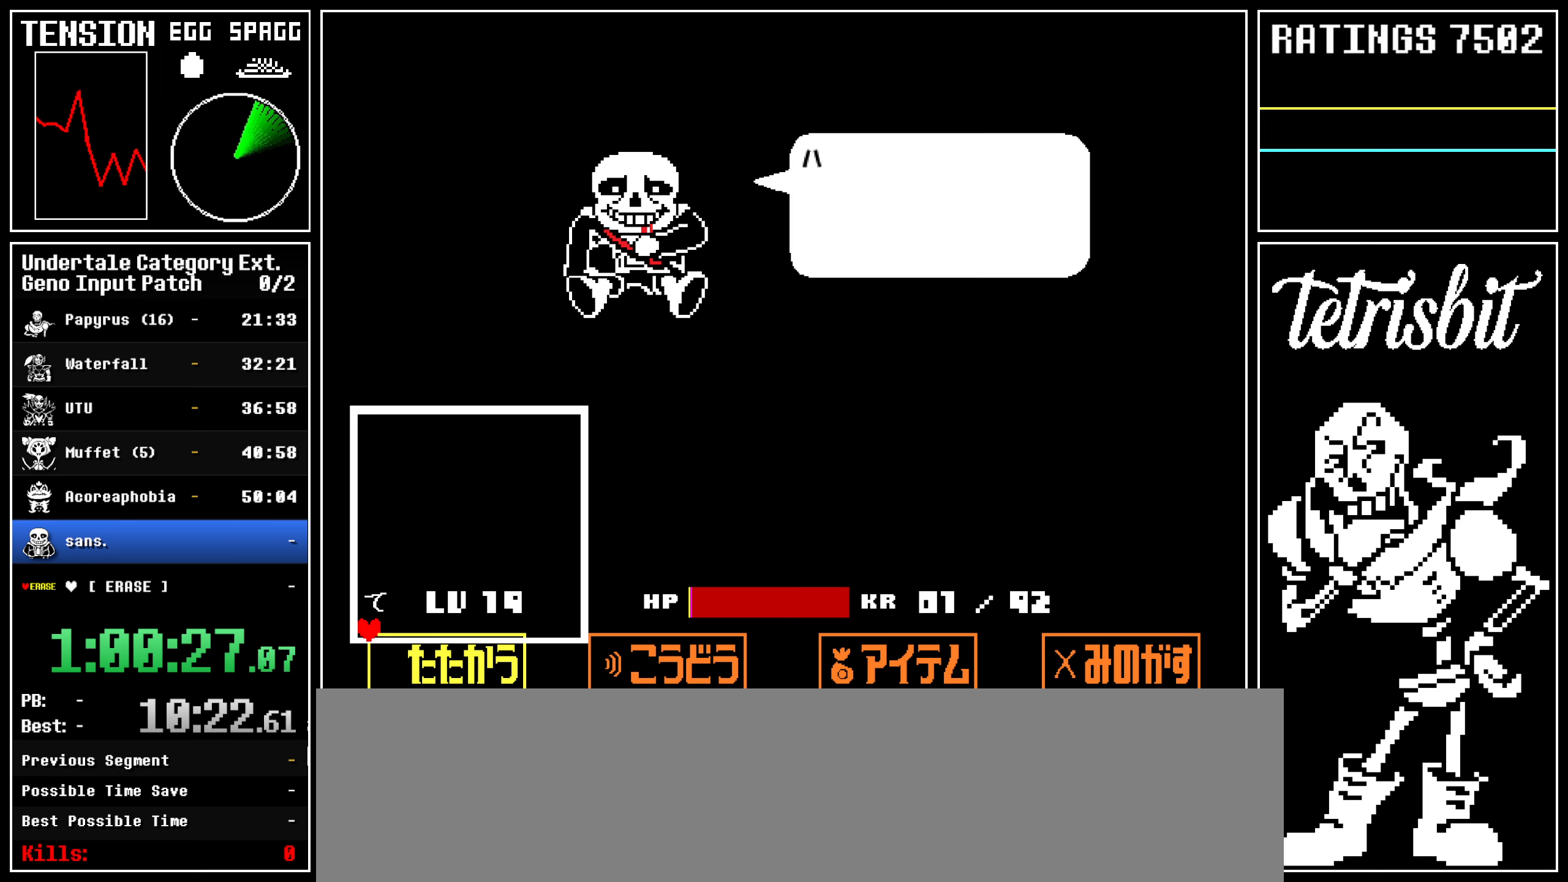
{"keys": [], "events": [[34, "return", "down"], [50, "z", "down"], [84, "return", "up"], [84, "z", "up"], [150, "return", "down"], [167, "z", "down"], [200, "return", "up"], [217, "z", "up"], [284, "return", "down"], [317, "z", "down"], [350, "return", "up"], [350, "z", "up"], [417, "return", "down"], [434, "z", "down"], [467, "return", "up"], [500, "z", "up"]]}
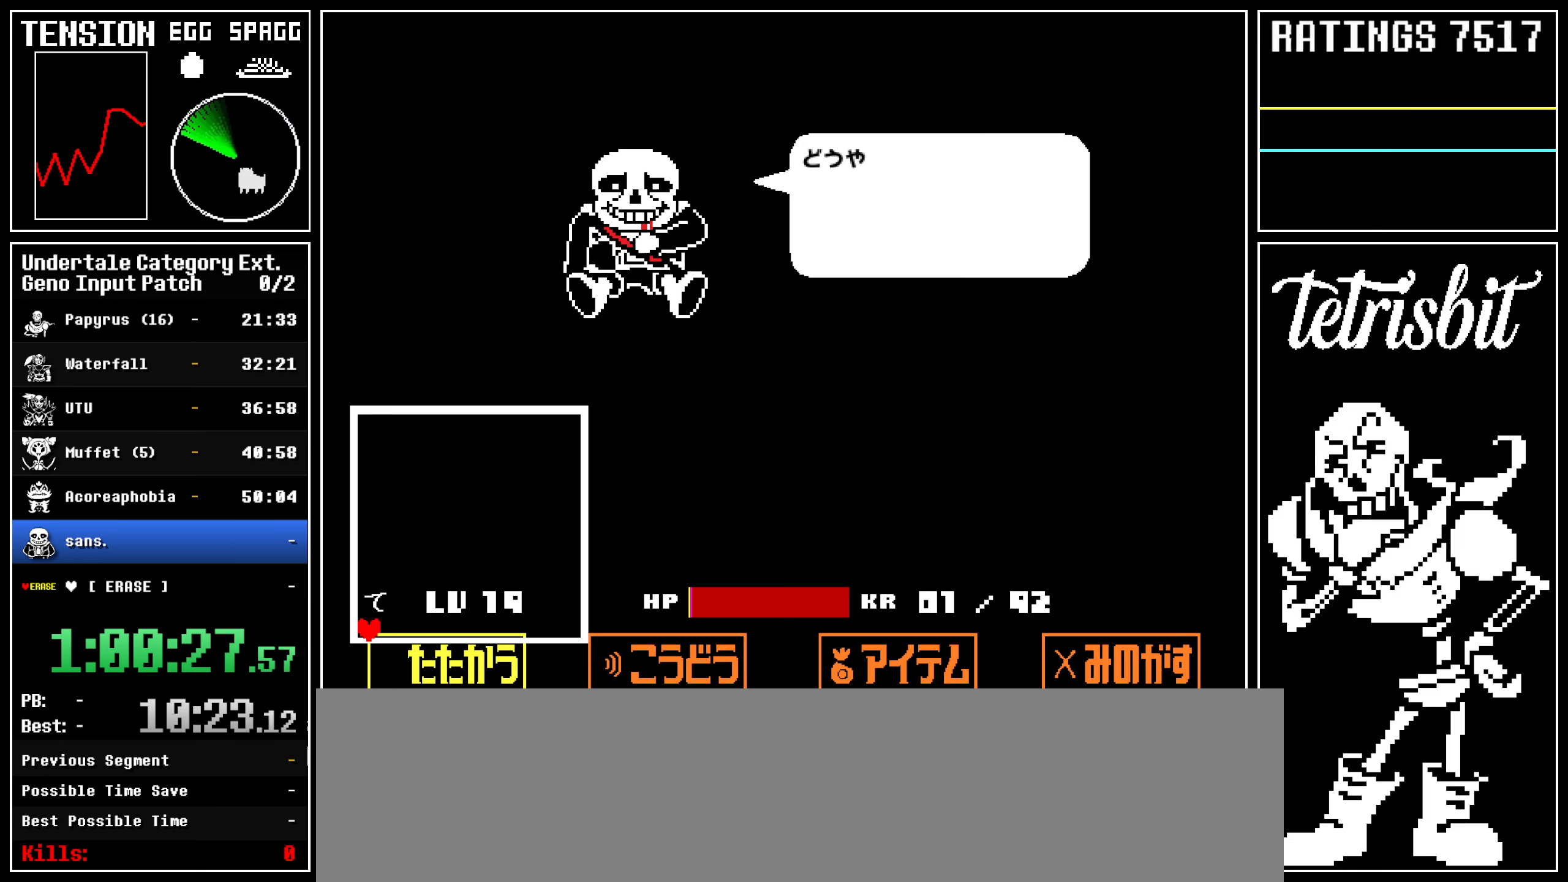
{"keys": ["z"], "events": [[34, "return", "down"], [84, "z", "down"], [100, "return", "up"], [134, "z", "up"], [184, "return", "down"], [217, "z", "down"], [234, "return", "up"], [267, "z", "up"], [317, "return", "down"], [350, "z", "down"], [367, "return", "up"], [400, "z", "up"], [450, "return", "down"], [500, "return", "up"], [500, "z", "down"]]}
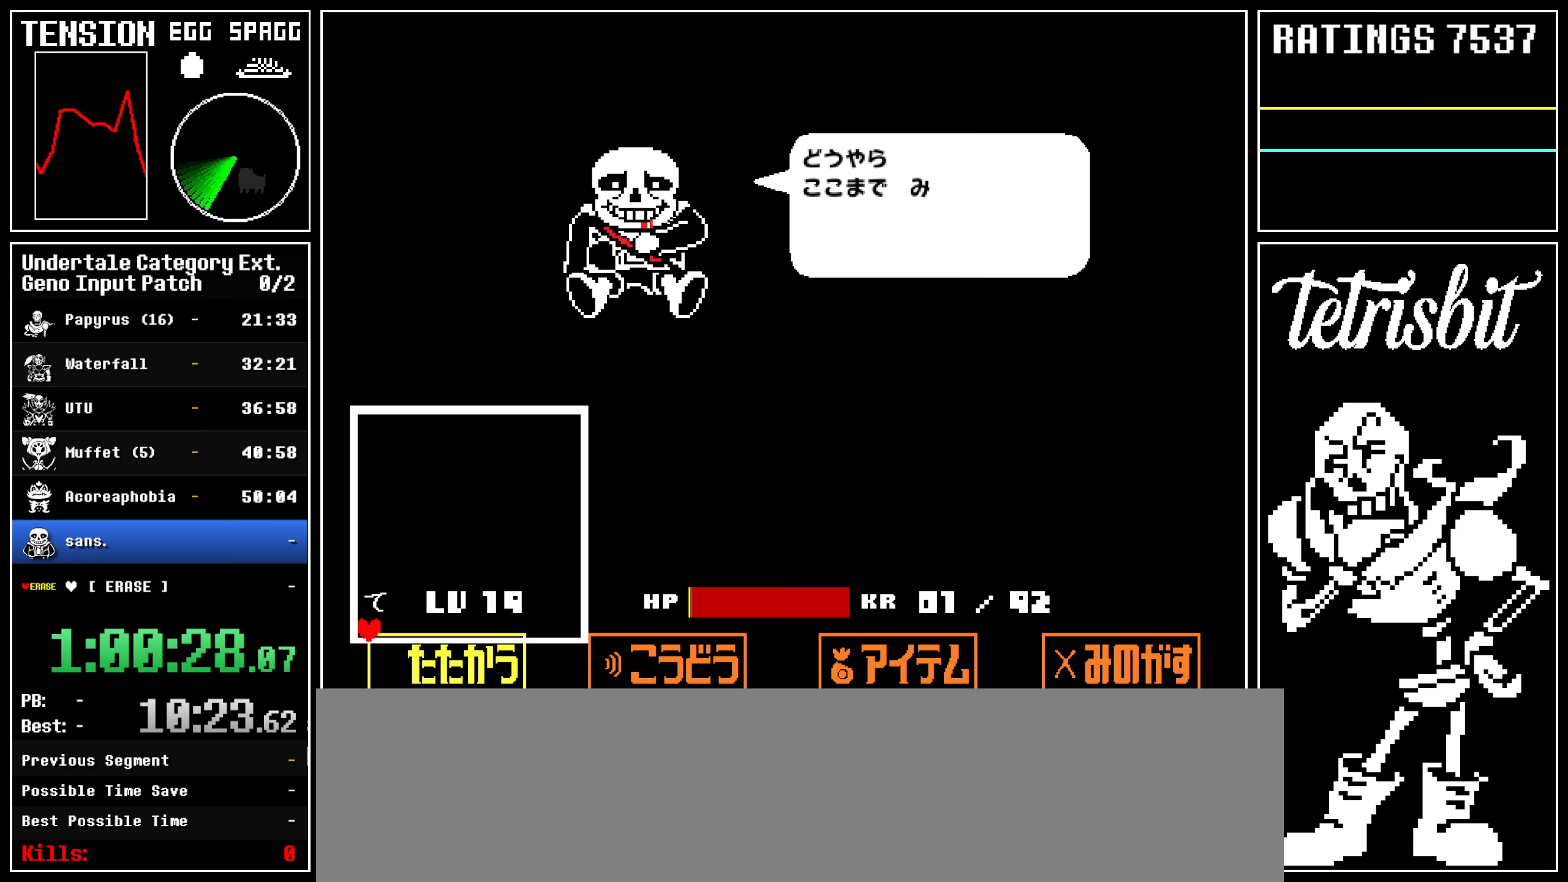
{"keys": ["return", "z"], "events": [[50, "z", "up"], [84, "return", "down"], [117, "z", "down"], [134, "return", "up"], [184, "z", "up"], [217, "return", "down"], [250, "z", "down"], [284, "return", "up"], [300, "z", "up"], [350, "return", "down"], [384, "z", "down"], [400, "return", "up"], [434, "z", "up"], [484, "return", "down"], [500, "z", "down"]]}
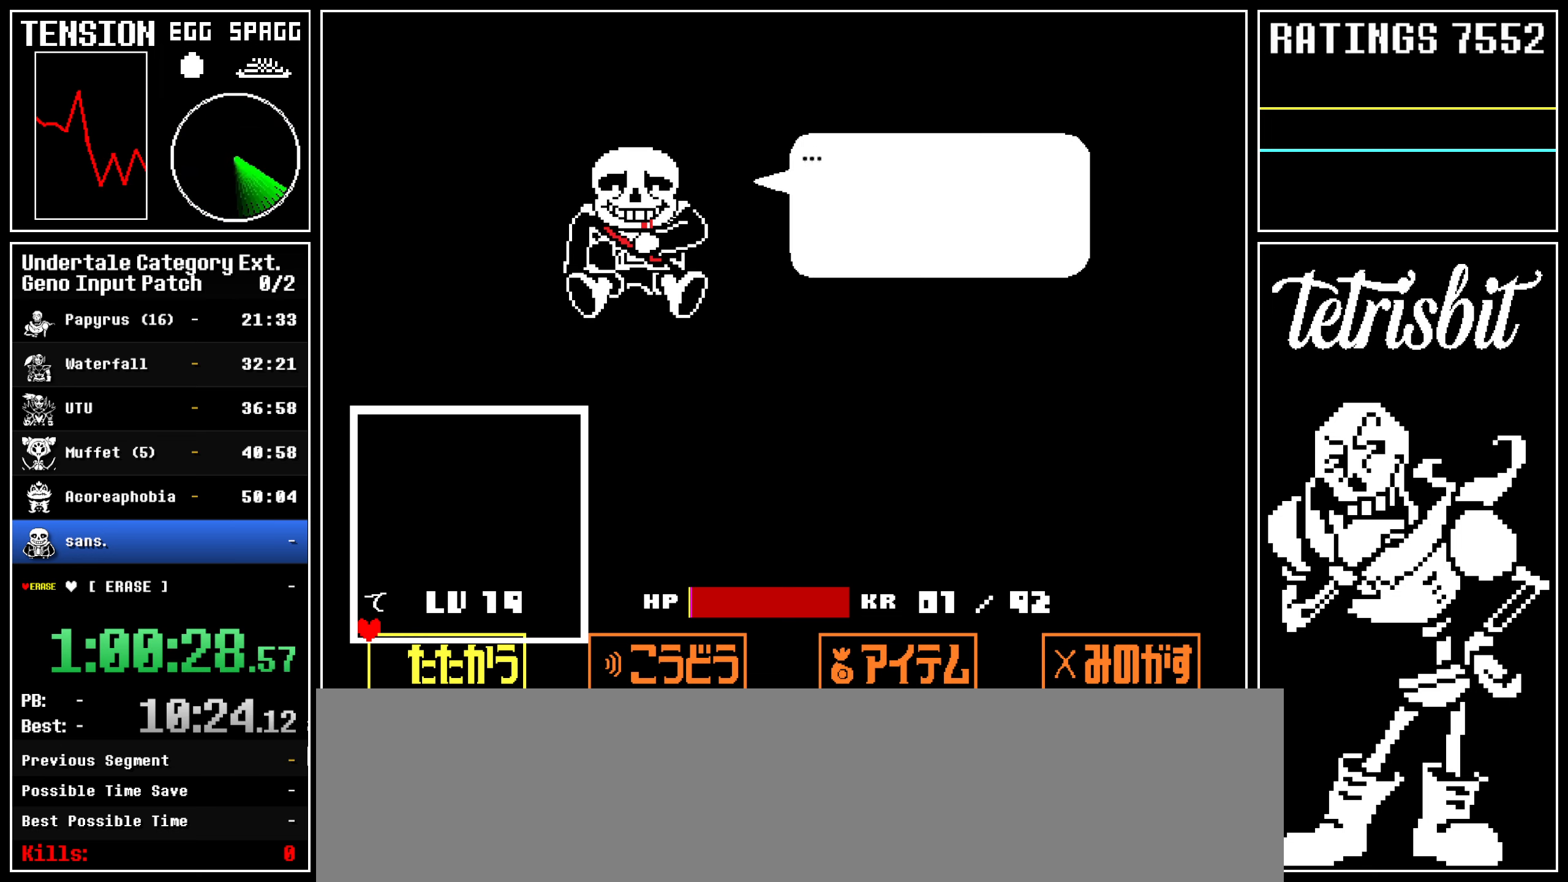
{"keys": [], "events": [[34, "return", "up"], [50, "z", "up"], [117, "return", "down"], [134, "z", "down"], [167, "return", "up"], [200, "z", "up"], [250, "return", "down"], [284, "z", "down"], [300, "return", "up"], [334, "z", "up"], [384, "return", "down"], [400, "z", "down"], [434, "return", "up"], [467, "z", "up"]]}
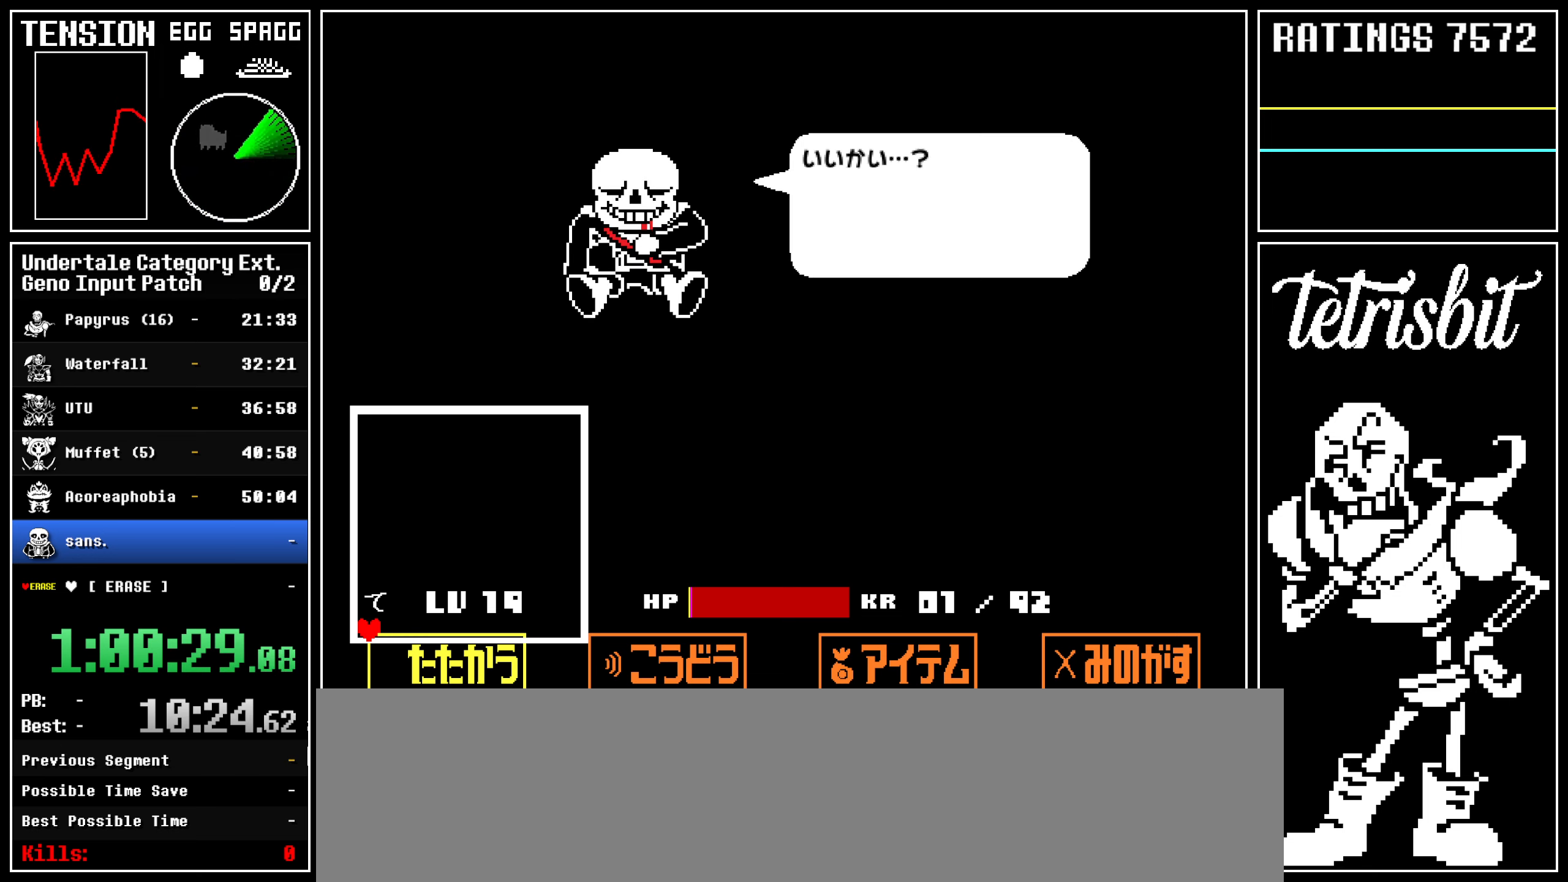
{"keys": [], "events": [[17, "return", "down"], [50, "z", "down"], [67, "return", "up"], [100, "z", "up"], [150, "return", "down"], [184, "z", "down"], [200, "return", "up"], [250, "z", "up"], [267, "return", "down"], [334, "return", "up"], [334, "z", "down"], [384, "z", "up"], [417, "return", "down"], [450, "z", "down"], [467, "return", "up"], [500, "z", "up"]]}